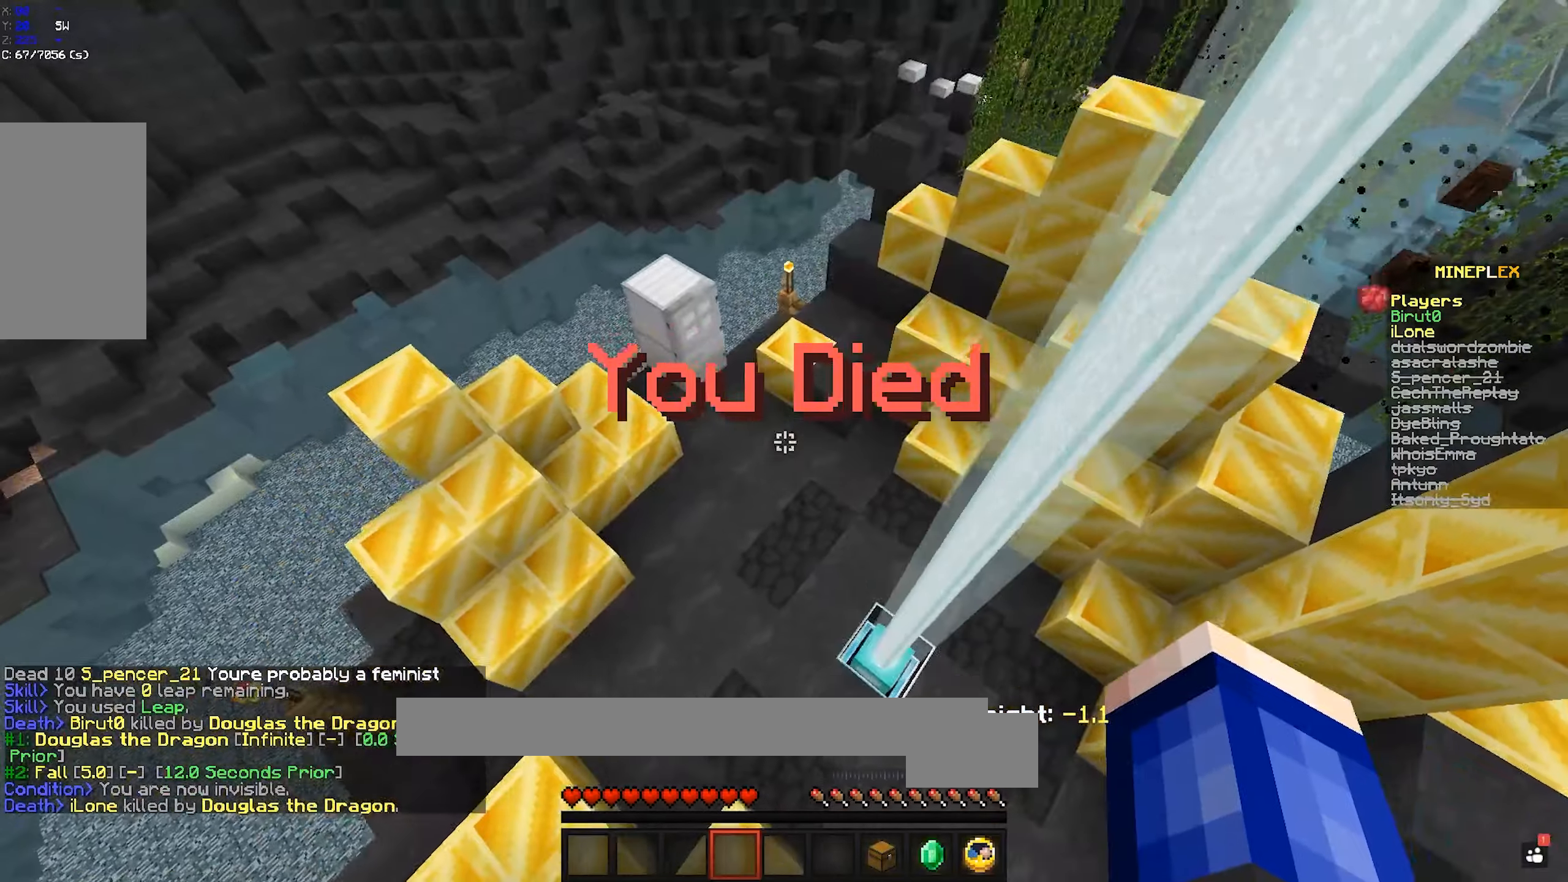
Gameplay with keyboard and mouse; each line is a JSON object with the keys and mouse buttons held at the frame after it. "events" lists presses ("down") and releases ("up") of "a", "d", "s", "space", "w", "mouse_left" and "mouse_right" between this image and that frame as [ms after this image, input, new state], when the widget could be followed in between. "mouse_left", "mouse_right" = the "left", "right" buttons of the "mouse" list. No other keys are recorded. Fast repeated clicks can show as one long hold. Mouse movement is not recorded.
{"keys": ["d", "w"], "mouse": [], "events": [[16, "d", "down"], [166, "w", "down"]]}
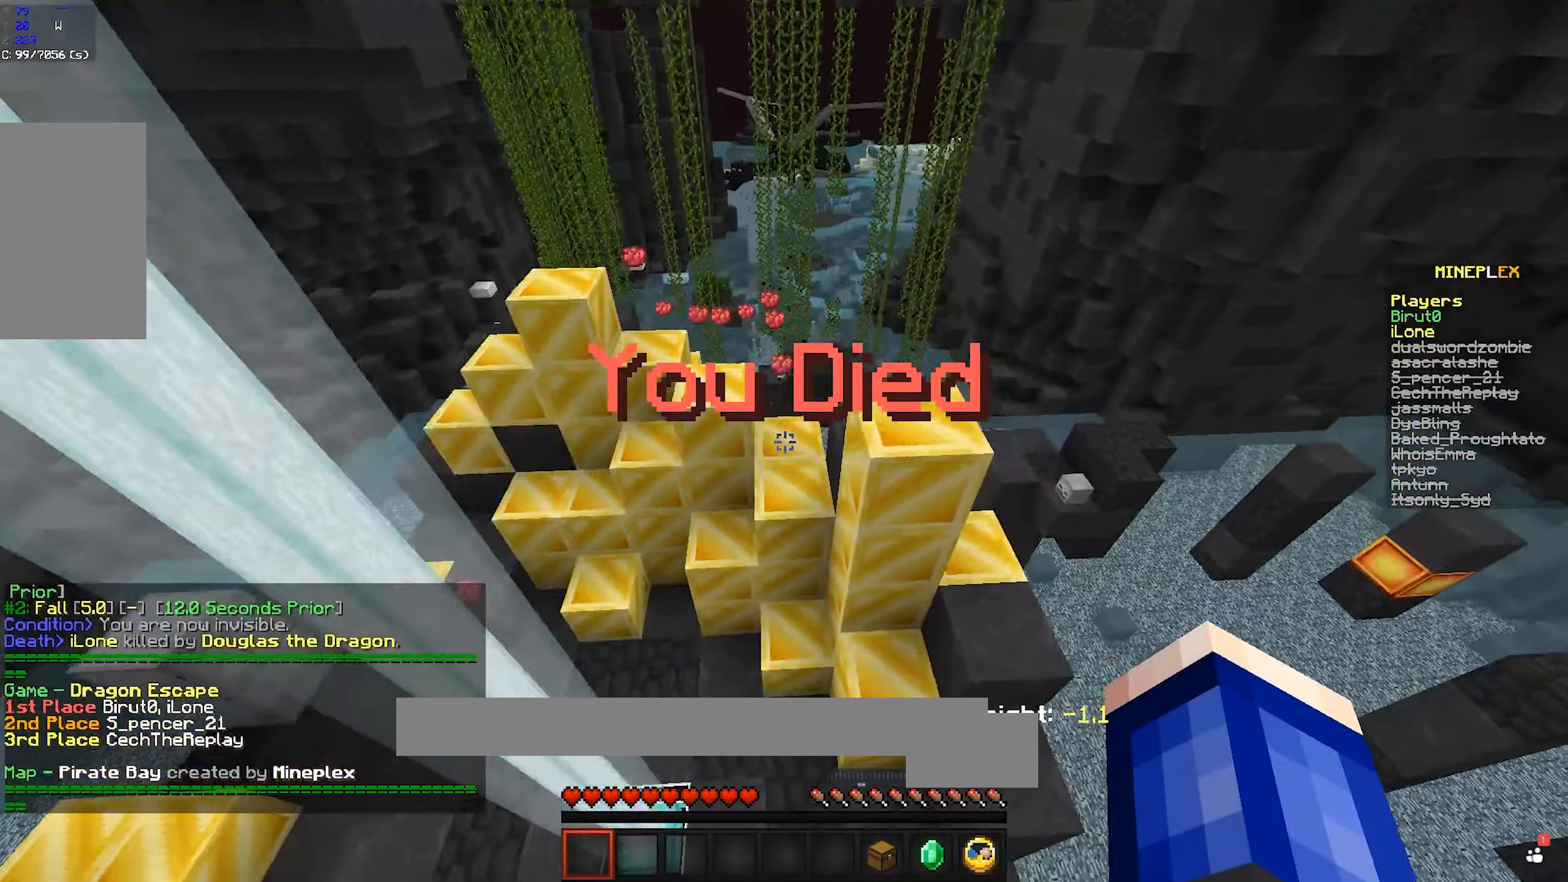
{"keys": [], "mouse": [], "events": [[33, "d", "up"], [33, "w", "up"]]}
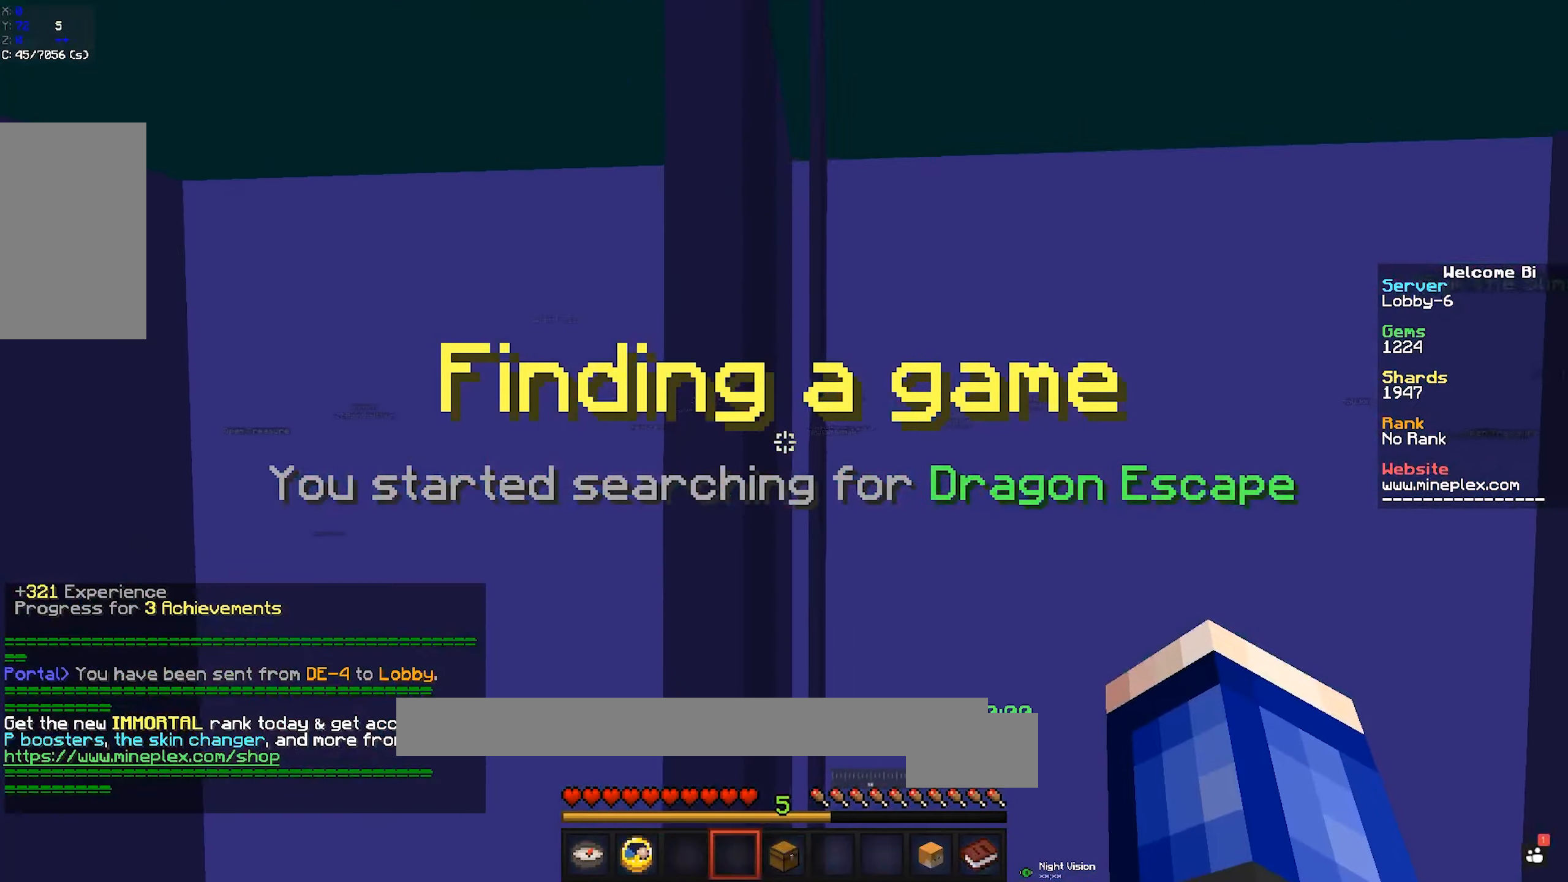
{"keys": [], "mouse": [], "events": []}
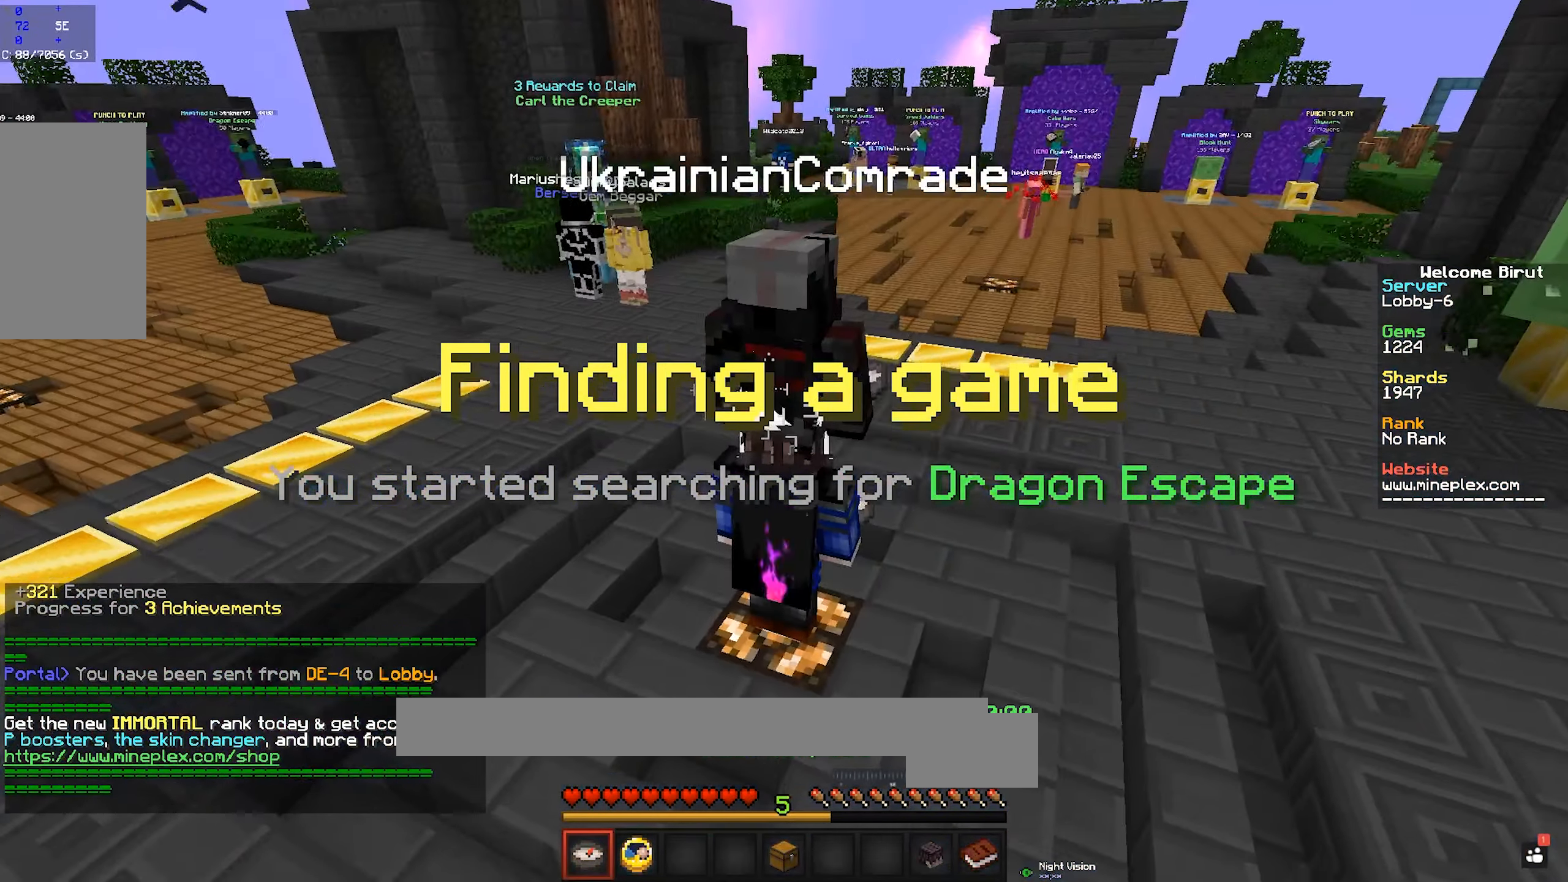
{"keys": ["w"], "mouse": [], "events": [[66, "w", "down"]]}
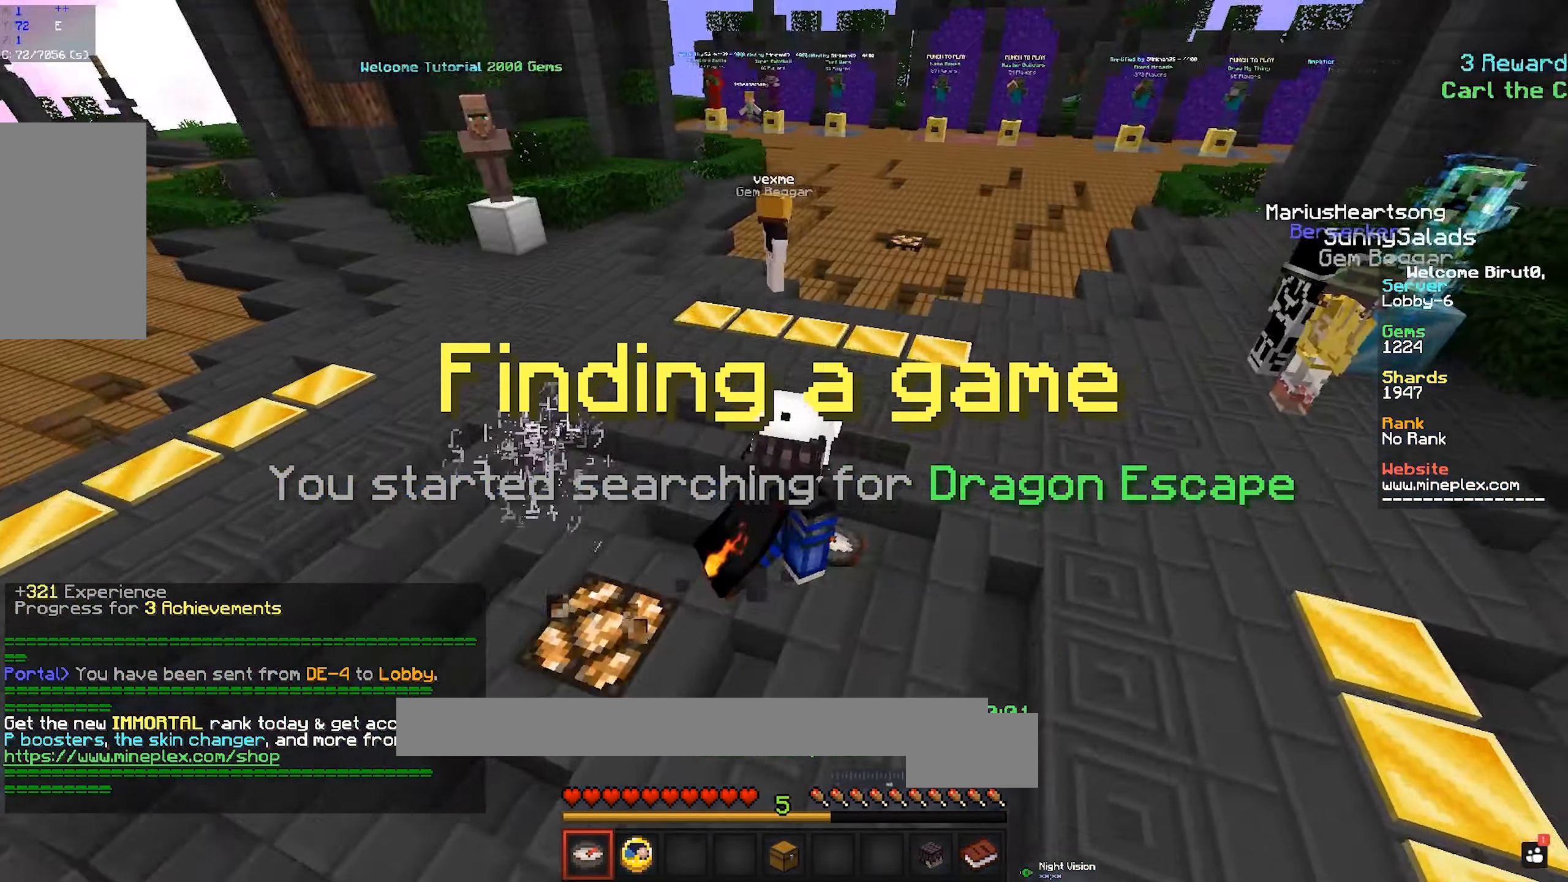
{"keys": ["a", "w"], "mouse": [], "events": [[33, "d", "down"], [450, "d", "up"], [483, "a", "down"]]}
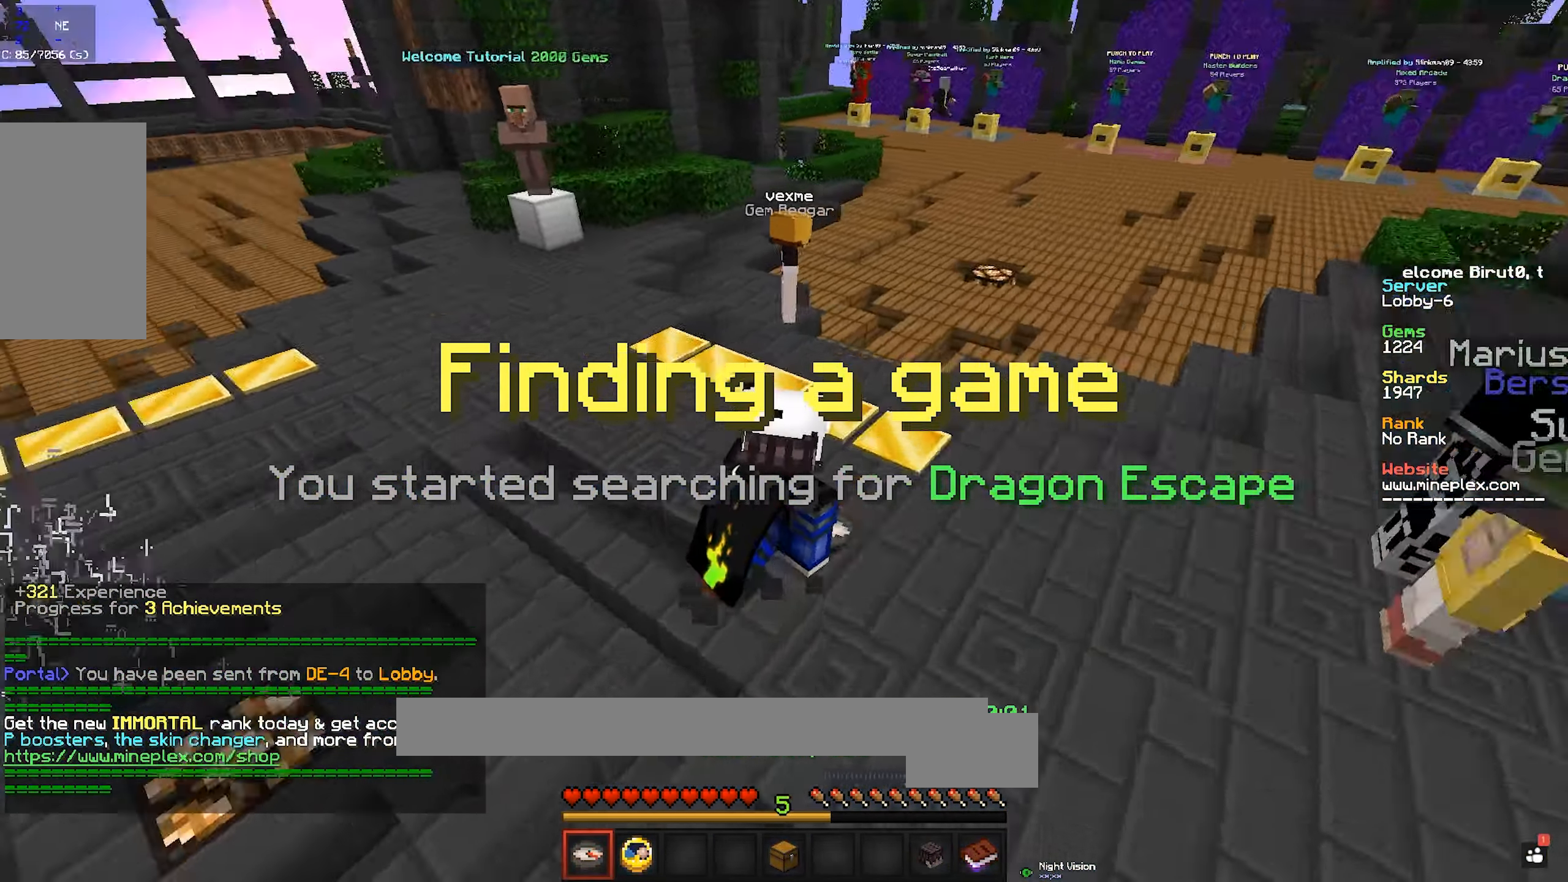
{"keys": ["space", "w"], "mouse": [], "events": [[150, "a", "up"], [333, "space", "down"]]}
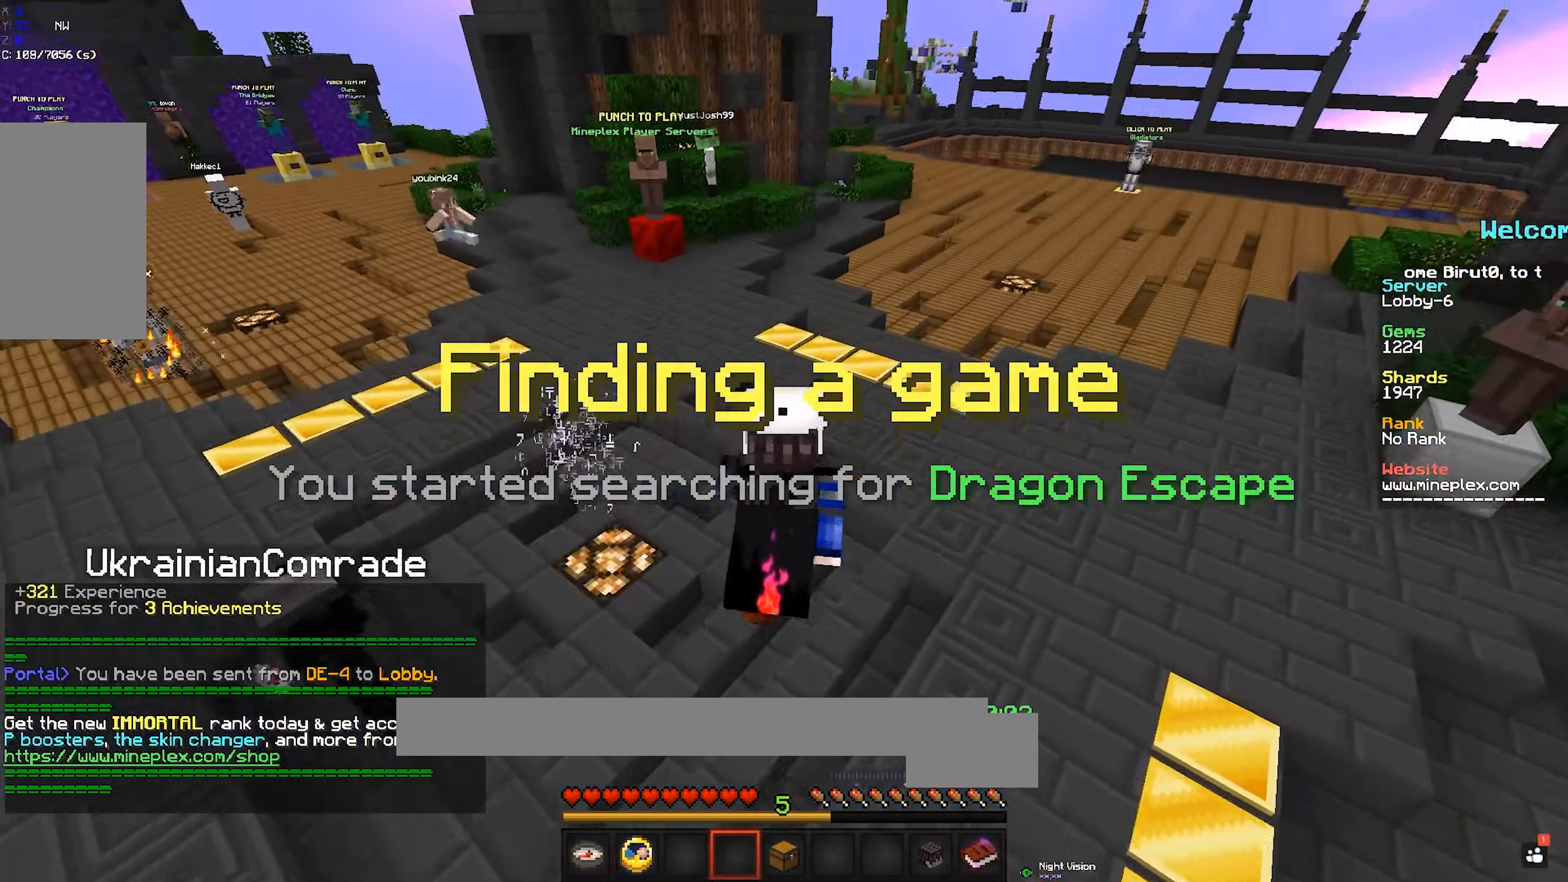
{"keys": ["w"], "mouse": [], "events": [[83, "space", "up"], [233, "w", "up"], [316, "w", "down"]]}
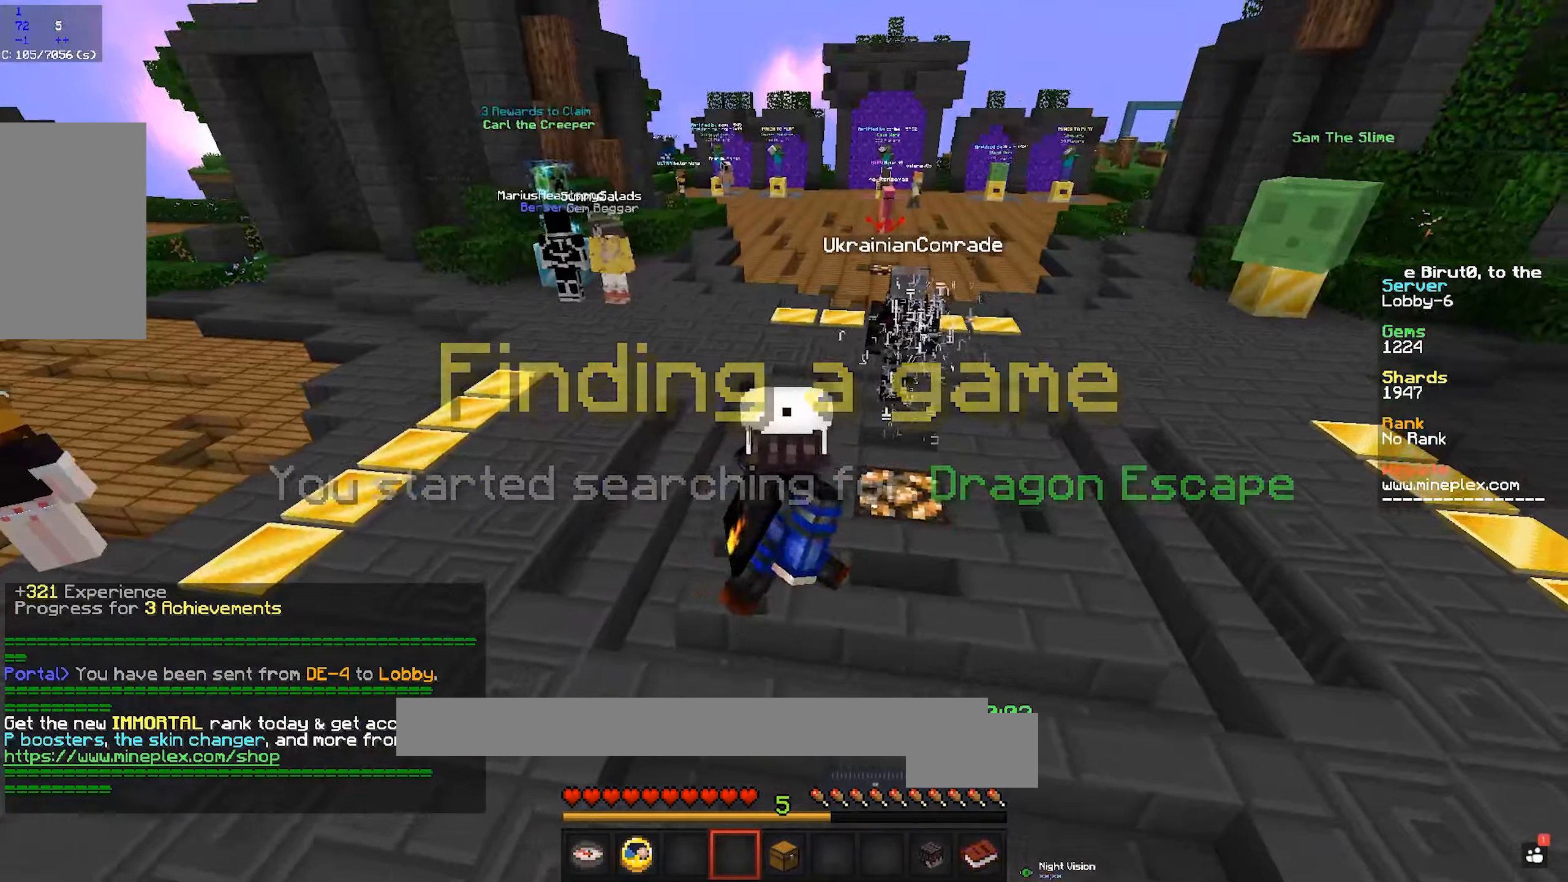
{"keys": ["w"], "mouse": [], "events": []}
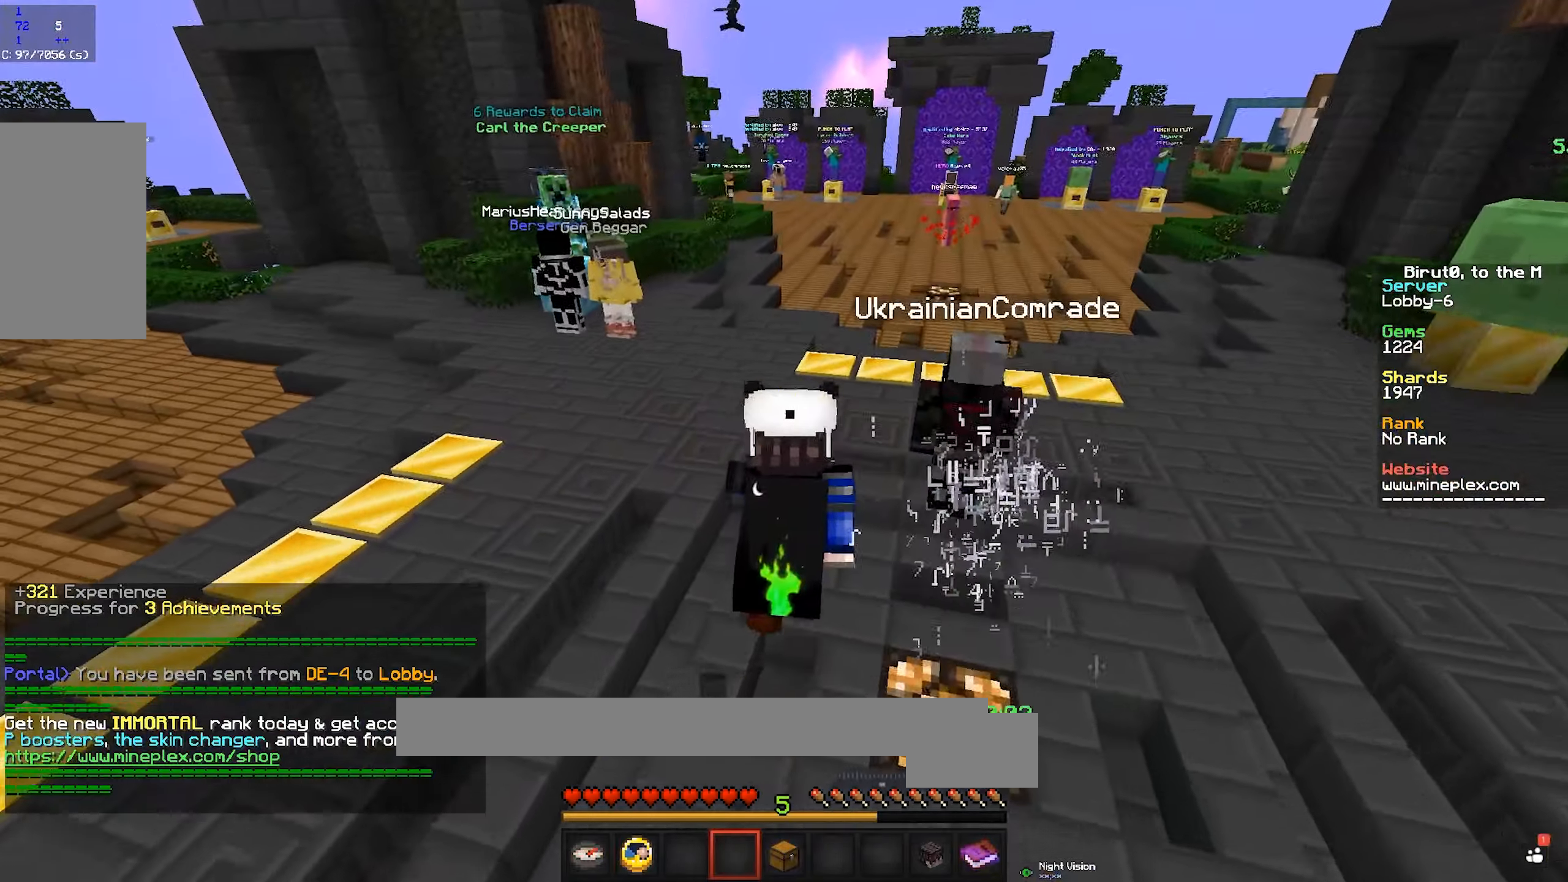
{"keys": ["a", "w"], "mouse": [], "events": [[183, "a", "down"]]}
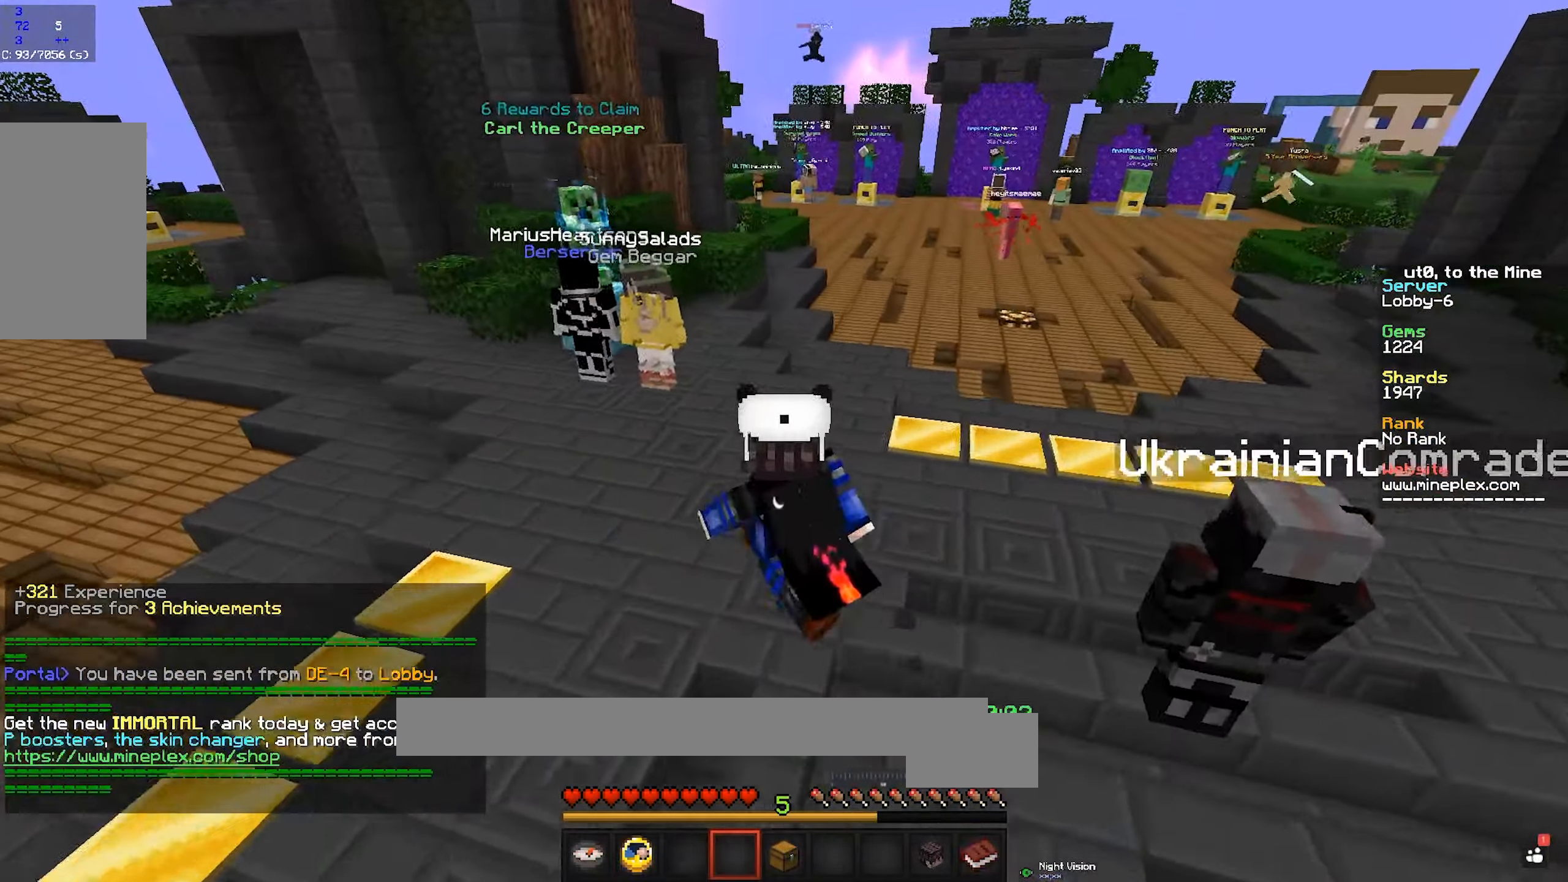
{"keys": ["w"], "mouse": [], "events": [[383, "a", "up"]]}
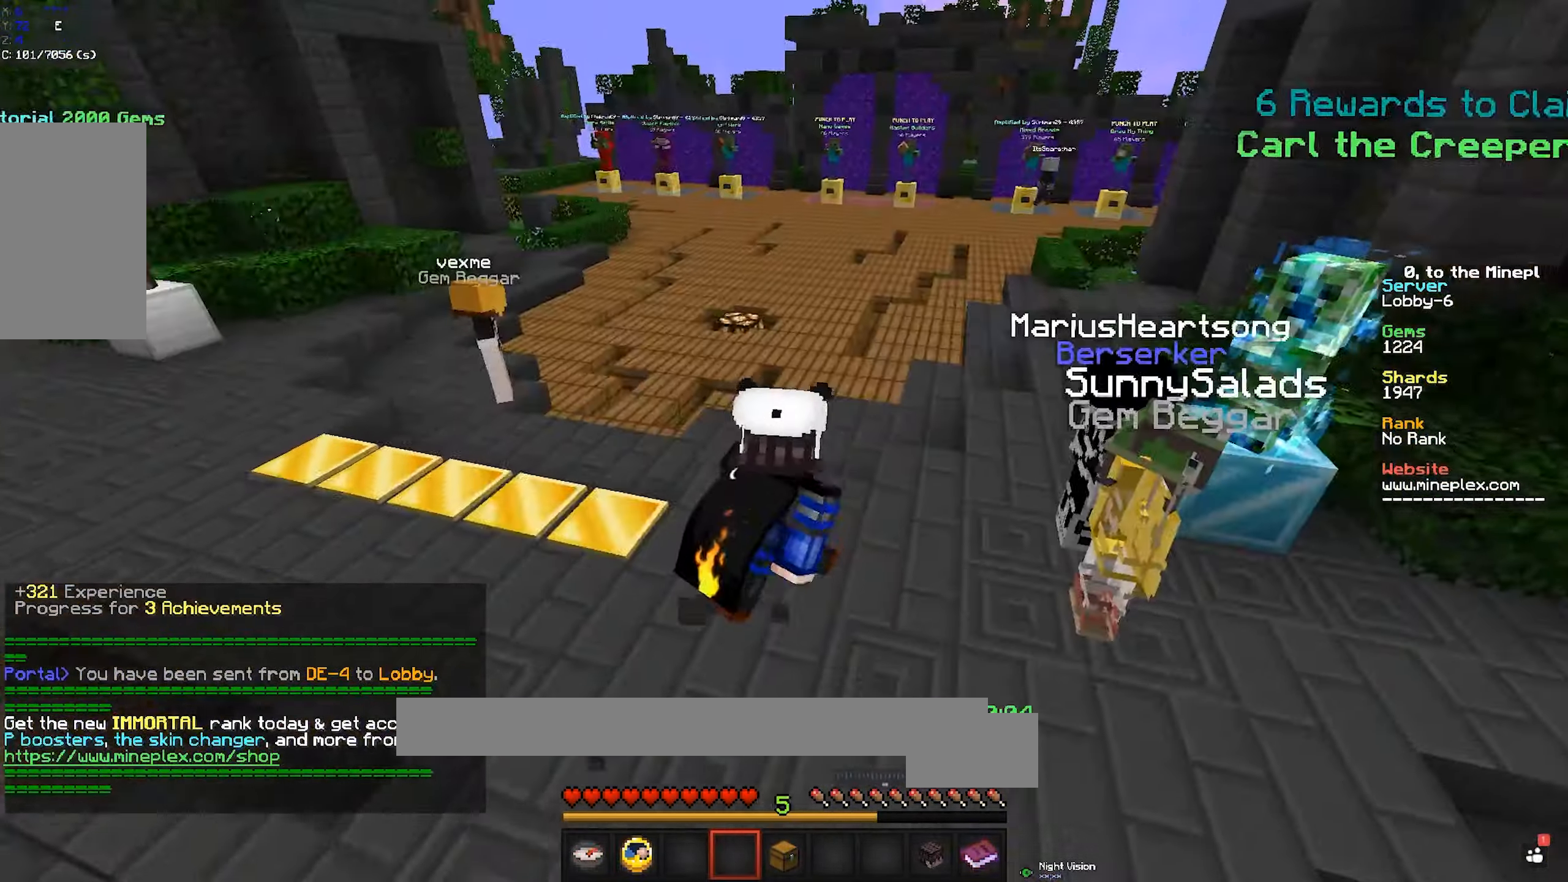
{"keys": [], "mouse": [], "events": [[500, "w", "up"]]}
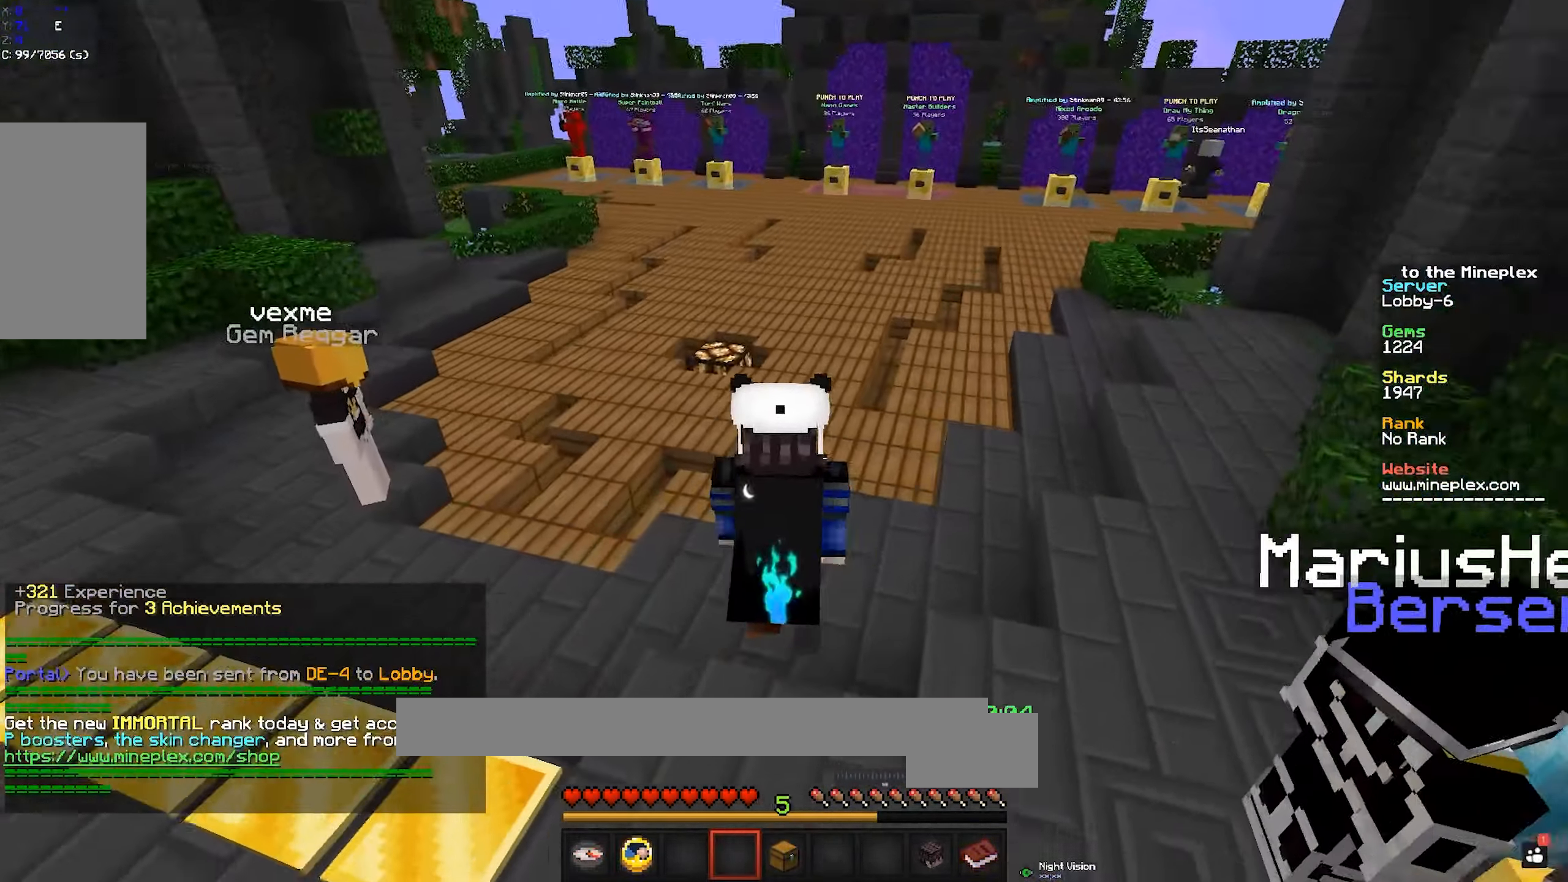
{"keys": ["d"], "mouse": [], "events": [[267, "d", "down"]]}
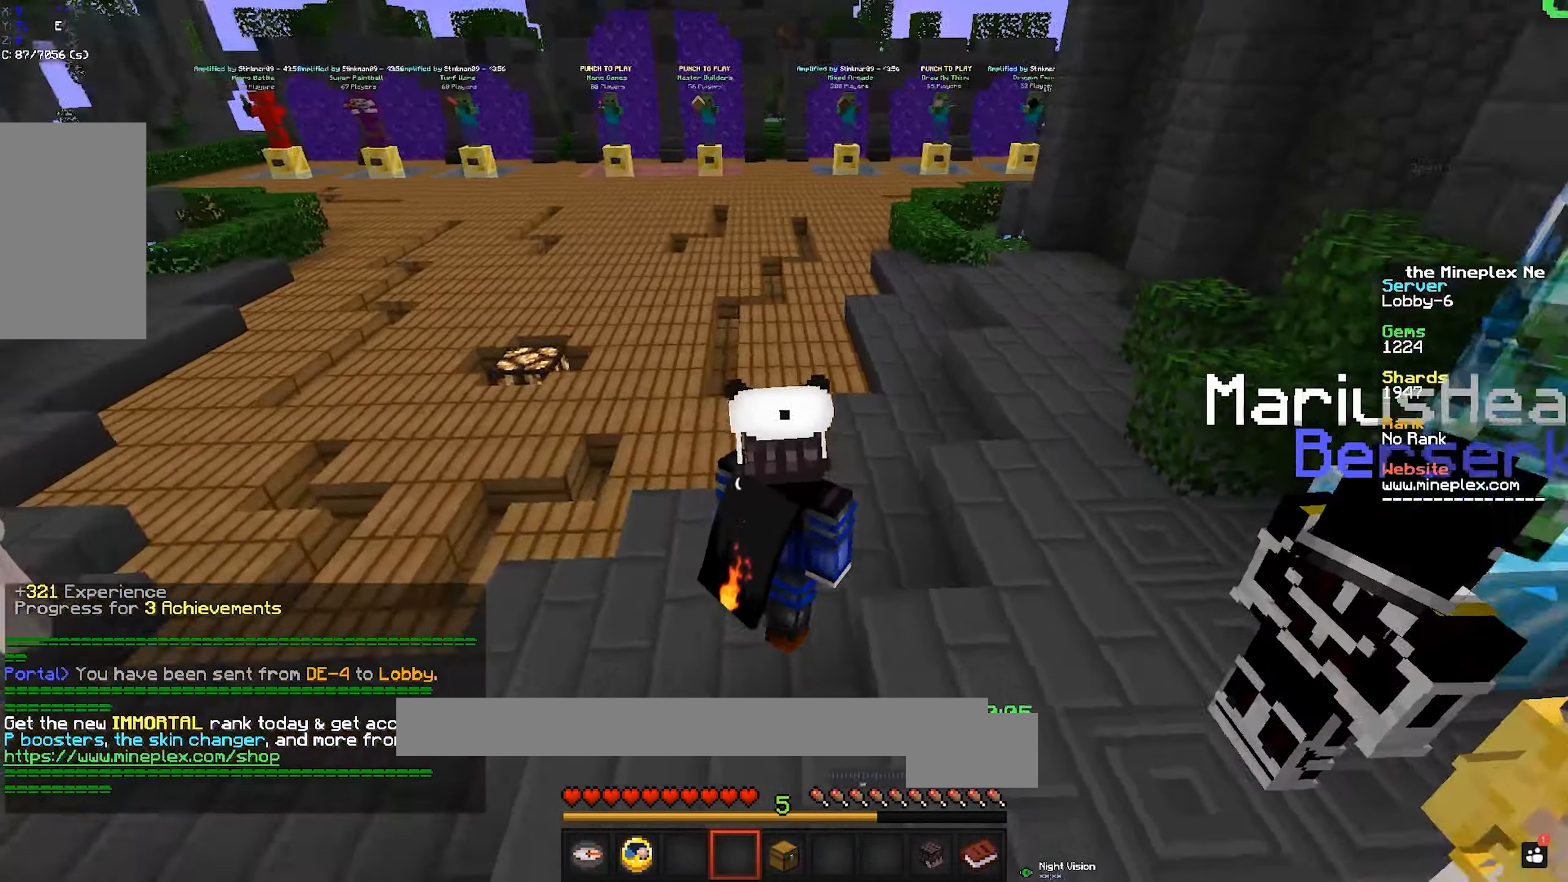
{"keys": ["w"], "mouse": [], "events": [[17, "a", "down"], [83, "d", "up"], [117, "w", "down"], [483, "a", "up"]]}
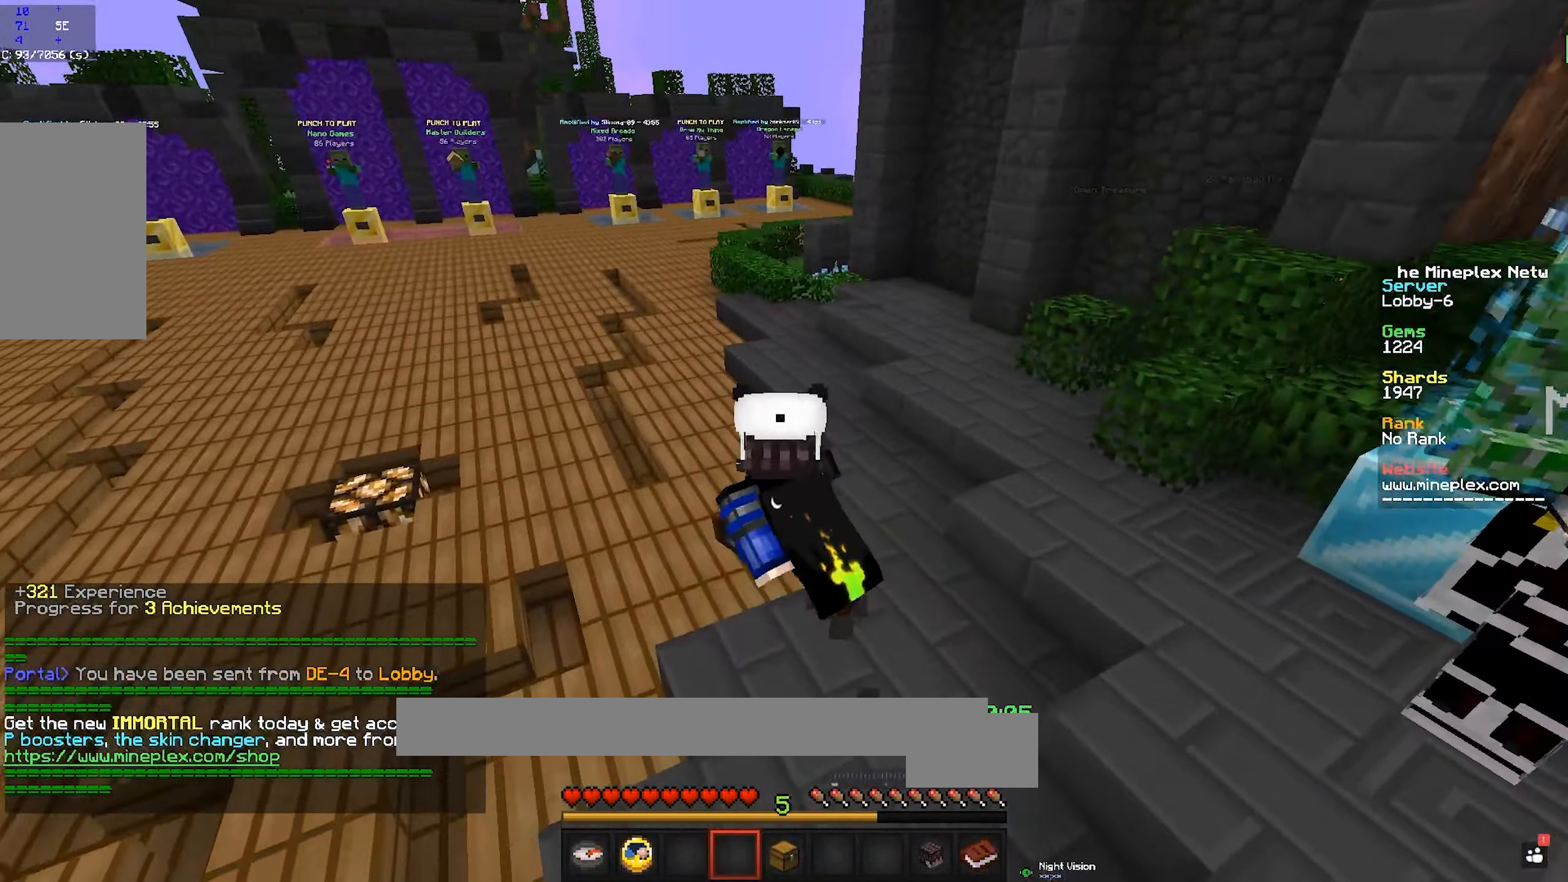
{"keys": ["w"], "mouse": [], "events": [[183, "space", "down"], [283, "space", "up"]]}
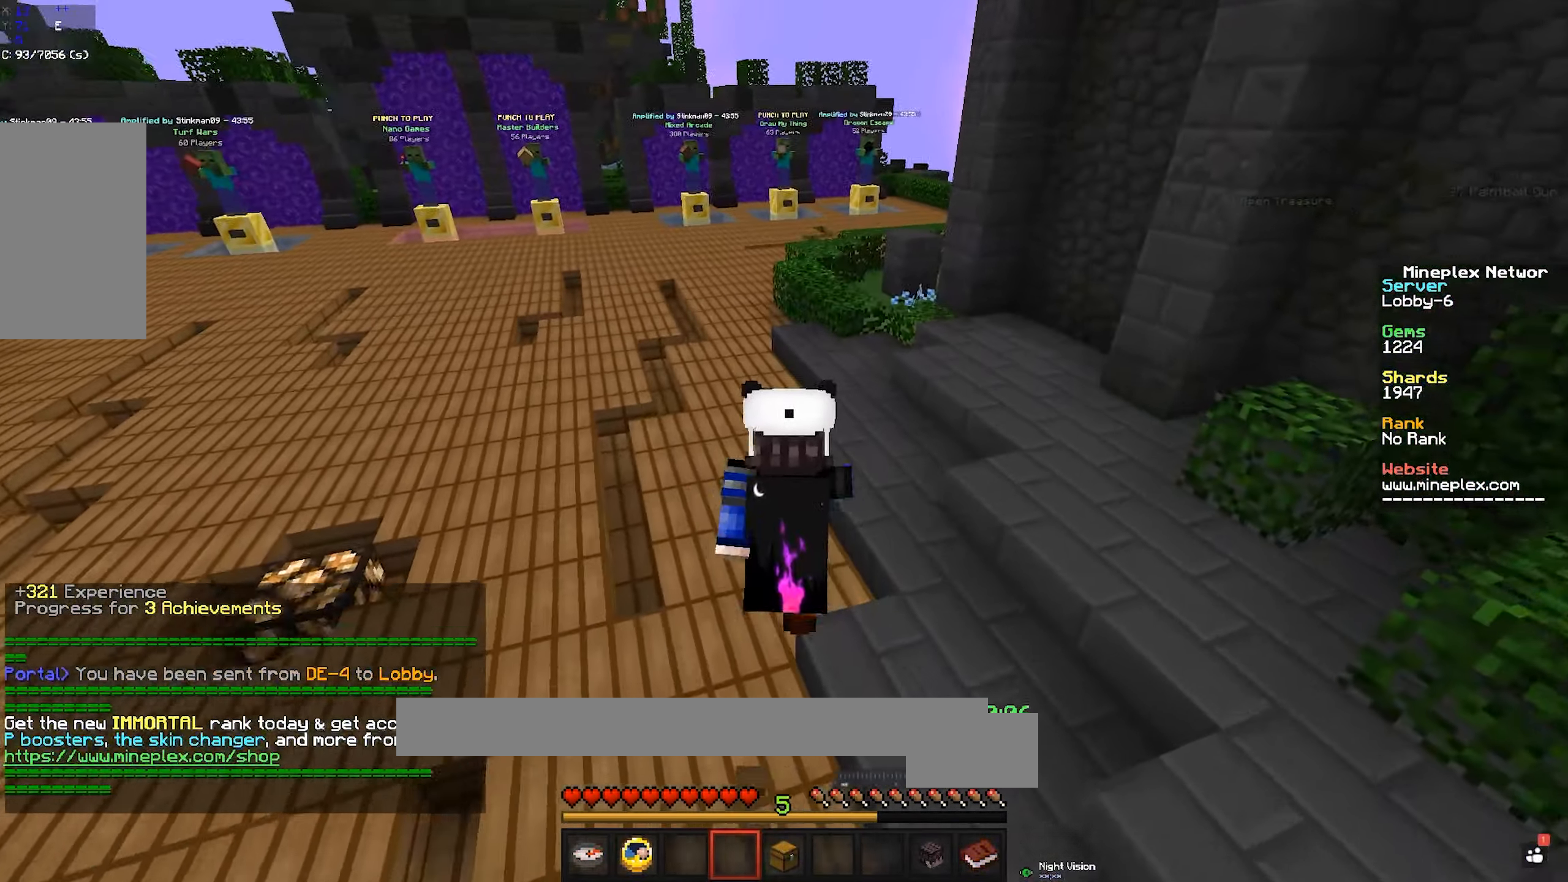
{"keys": ["space", "w"], "mouse": [], "events": [[133, "space", "down"], [300, "space", "up"], [383, "space", "down"]]}
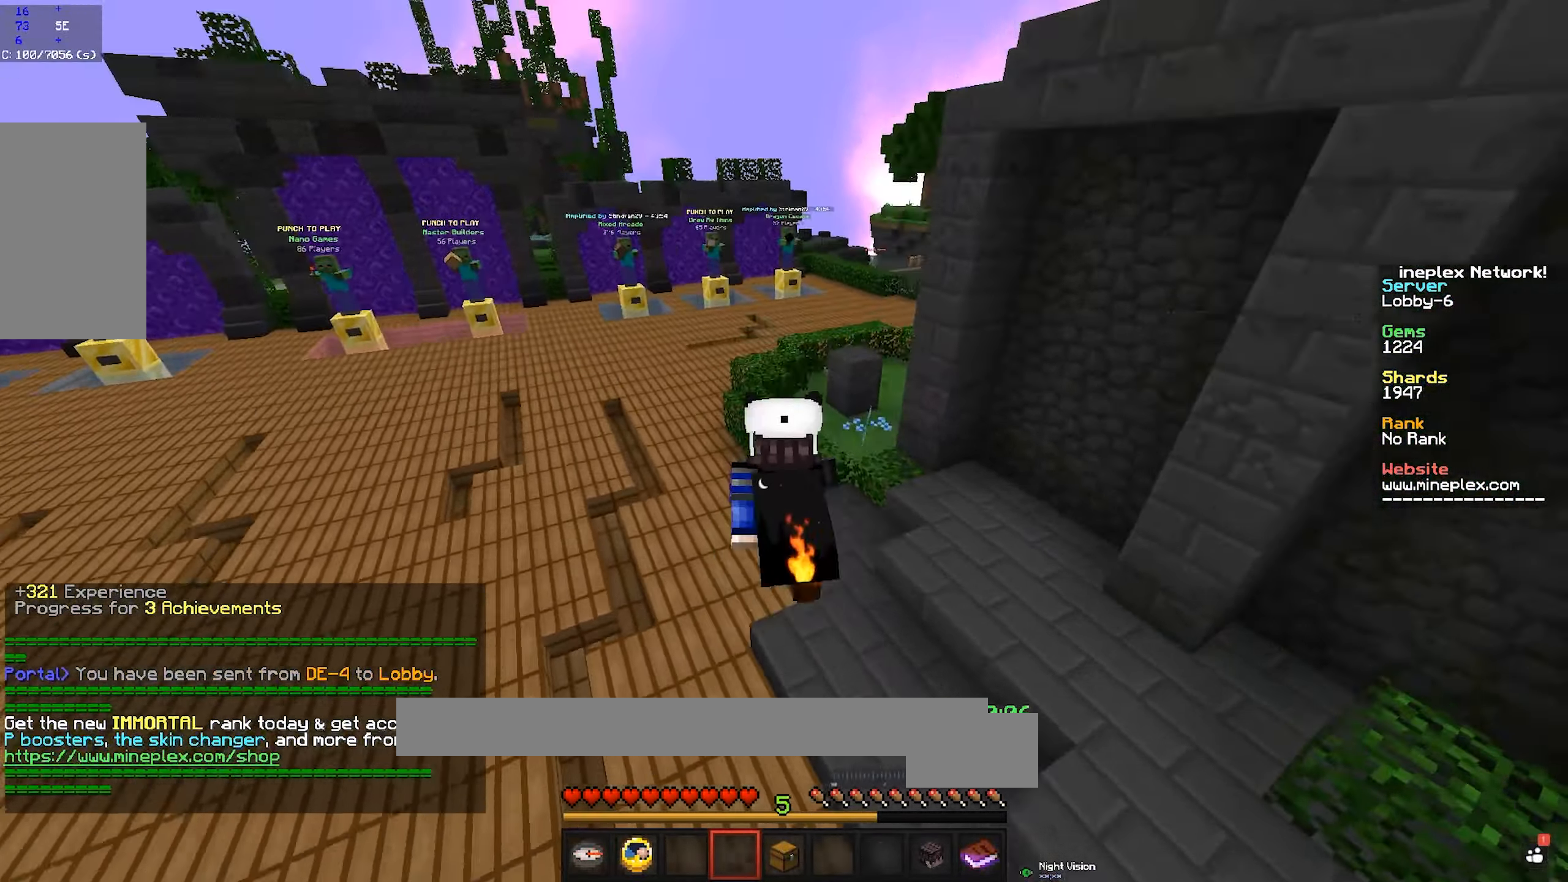
{"keys": ["d", "space", "w"], "mouse": [], "events": [[333, "d", "down"]]}
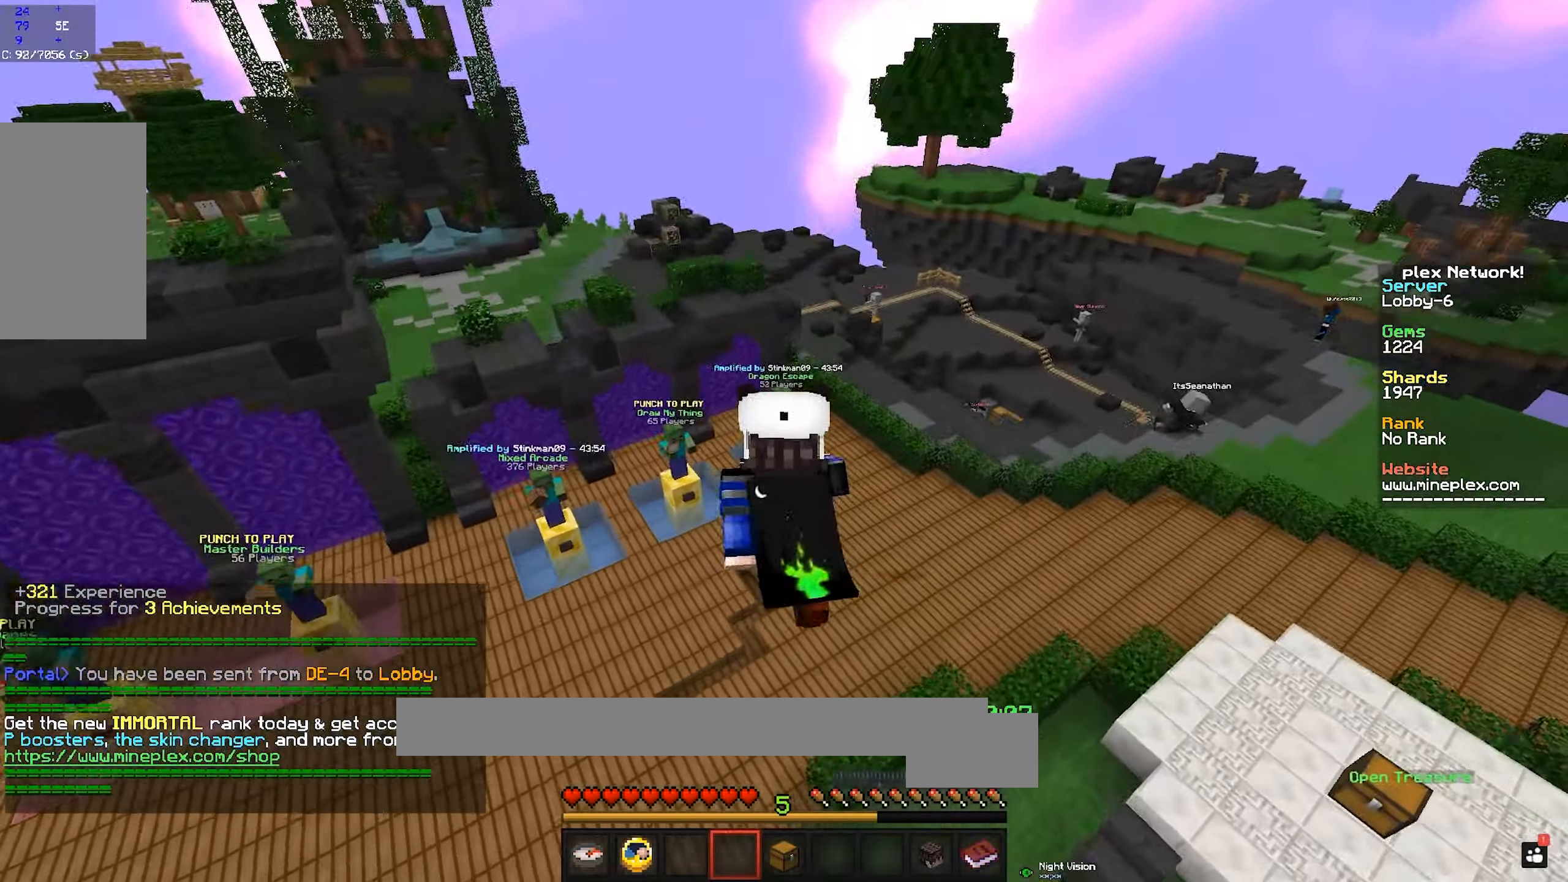
{"keys": ["w"], "mouse": [], "events": [[250, "space", "up"], [300, "d", "up"]]}
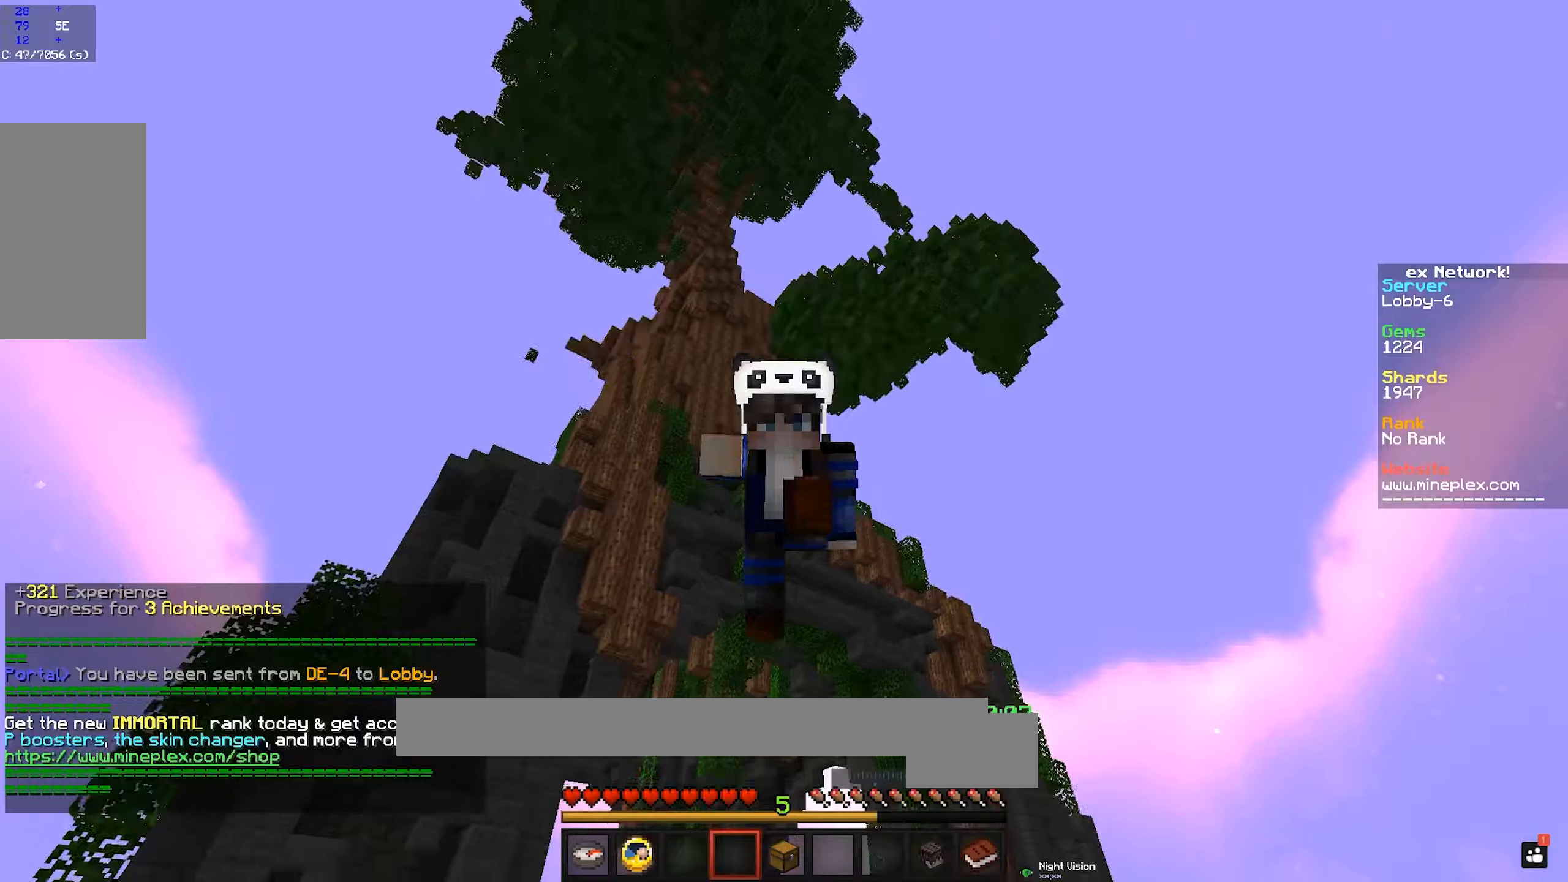
{"keys": [], "mouse": [], "events": [[484, "w", "up"]]}
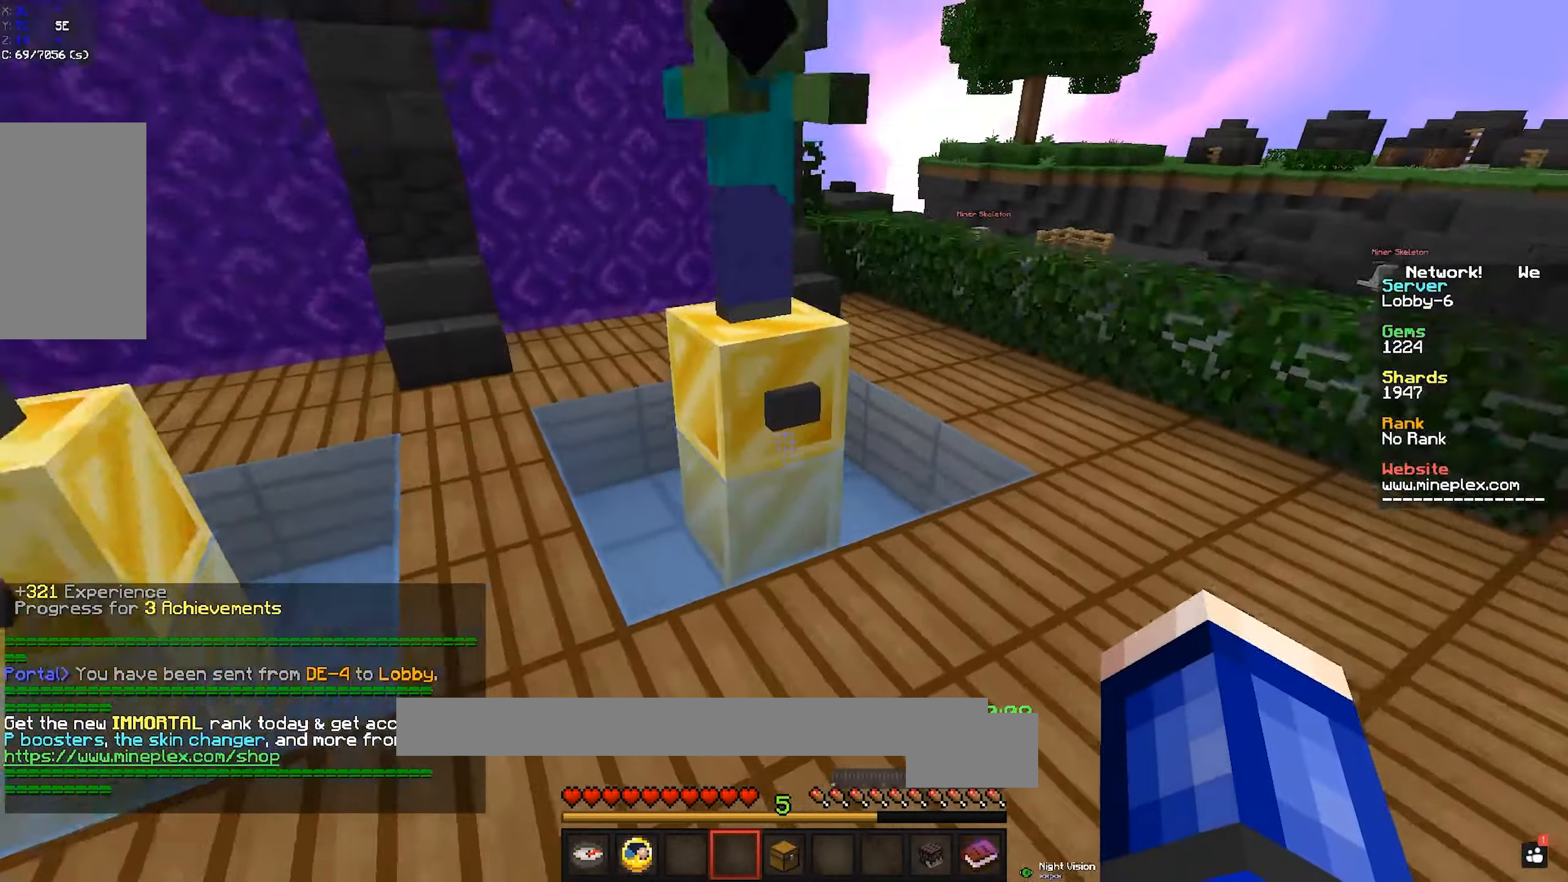
{"keys": [], "mouse": ["right"], "events": [[467, "mouse_right", "down"]]}
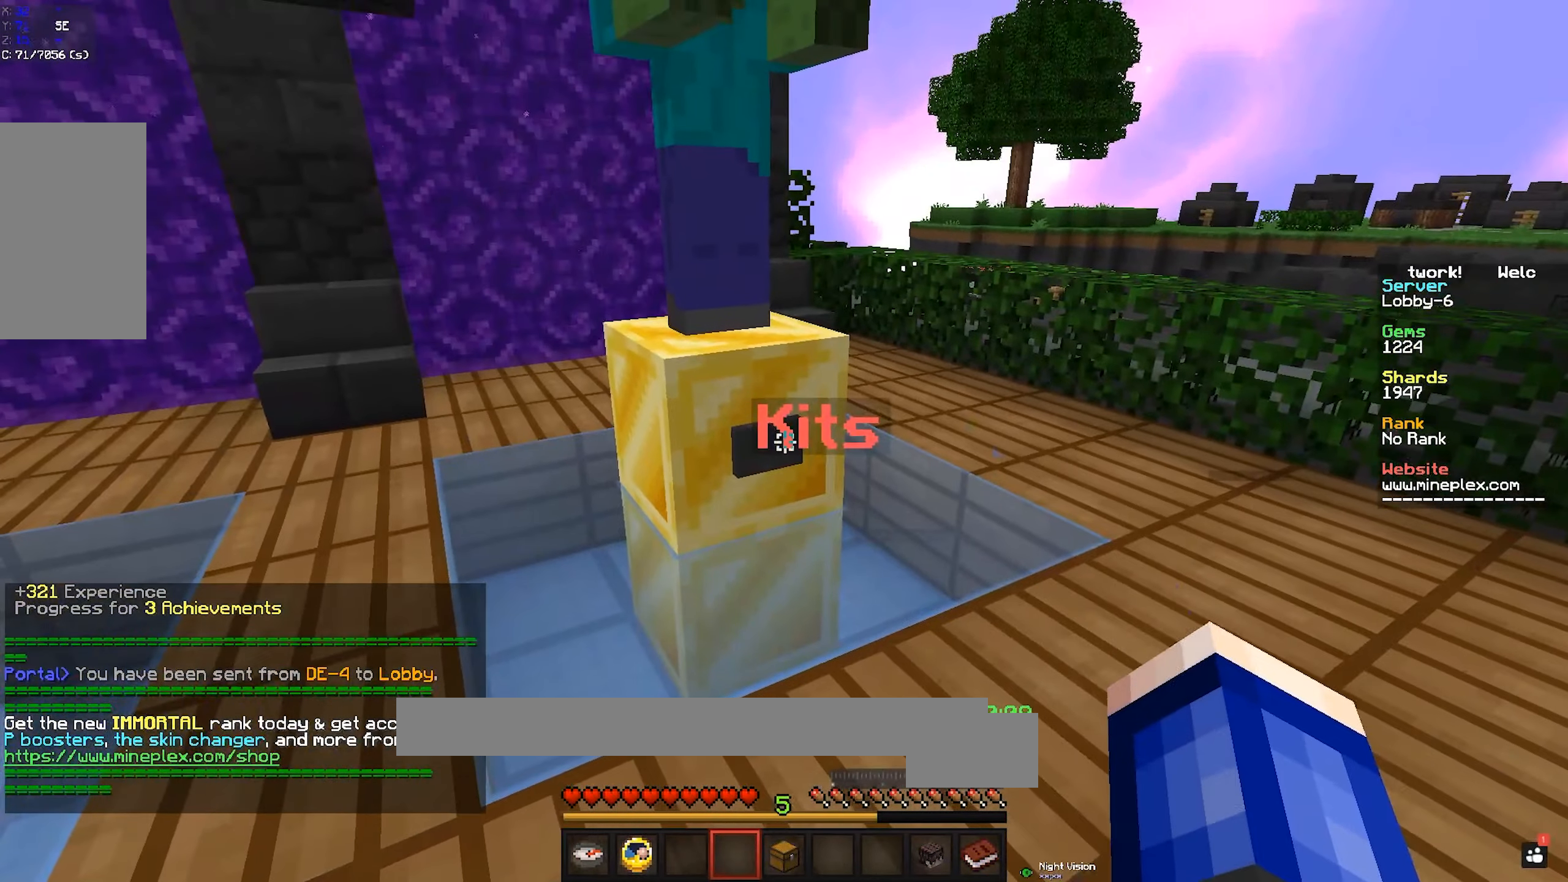
{"keys": ["w"], "mouse": []}
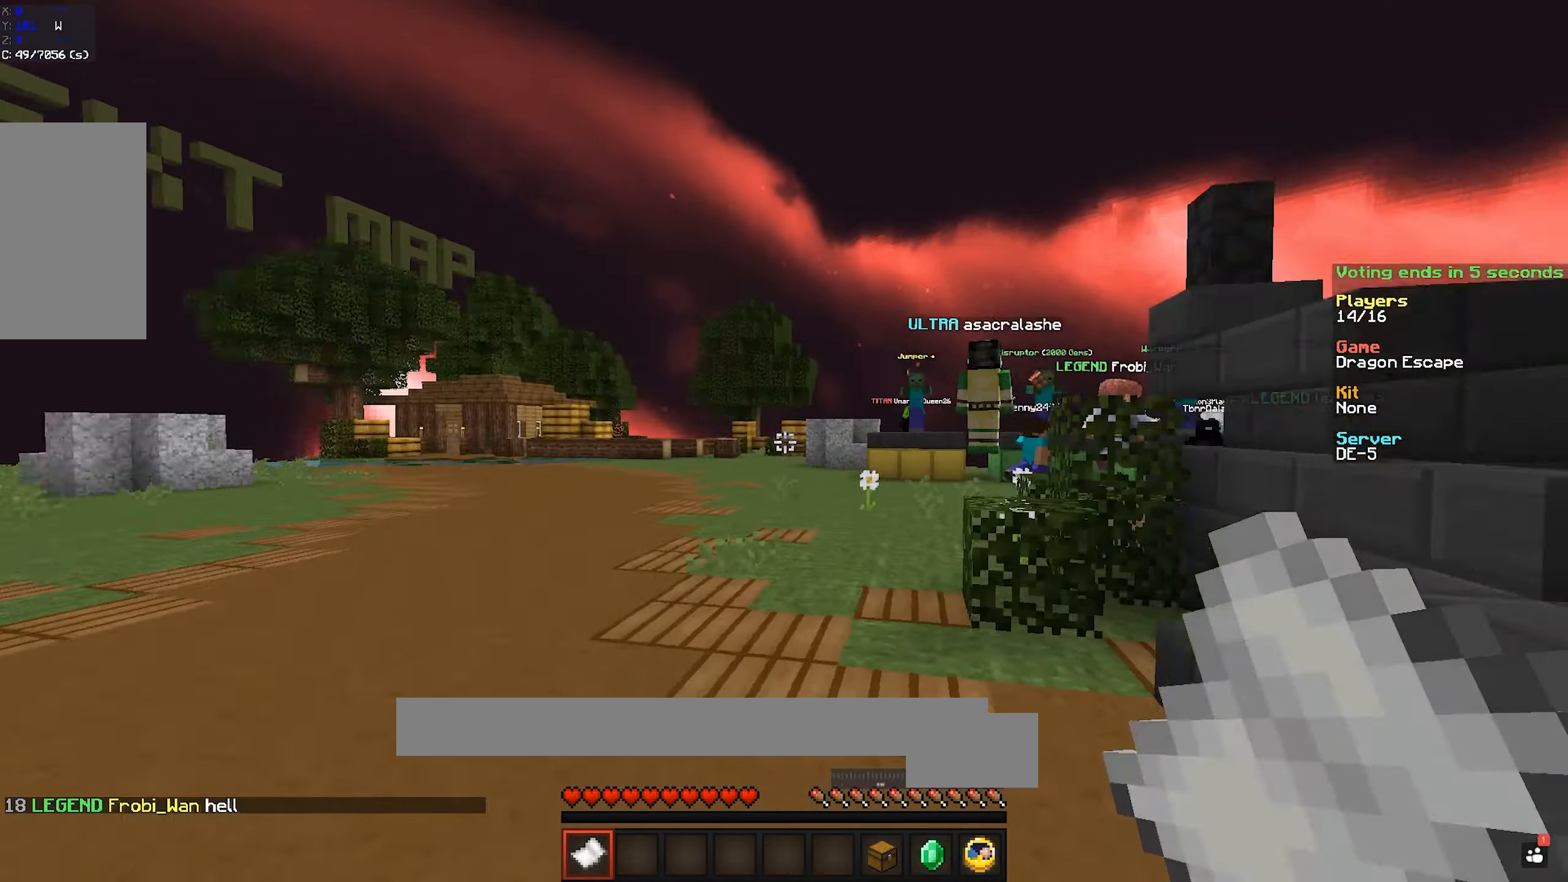
{"keys": ["space", "w"], "mouse": [], "events": [[217, "space", "down"]]}
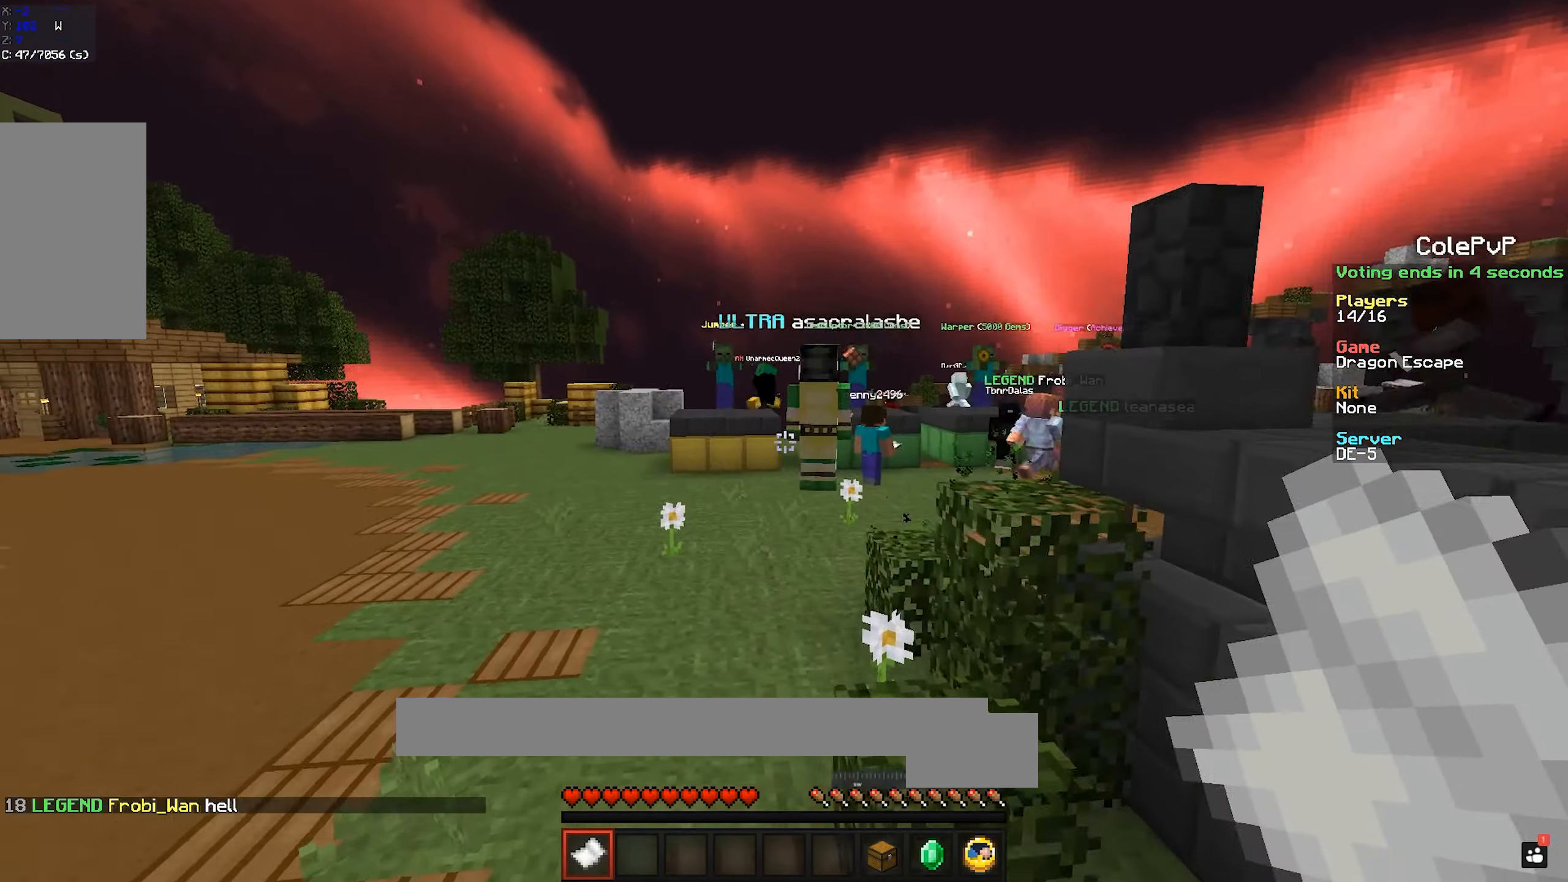
{"keys": ["space", "w"], "mouse": [], "events": [[67, "a", "down"], [350, "a", "up"]]}
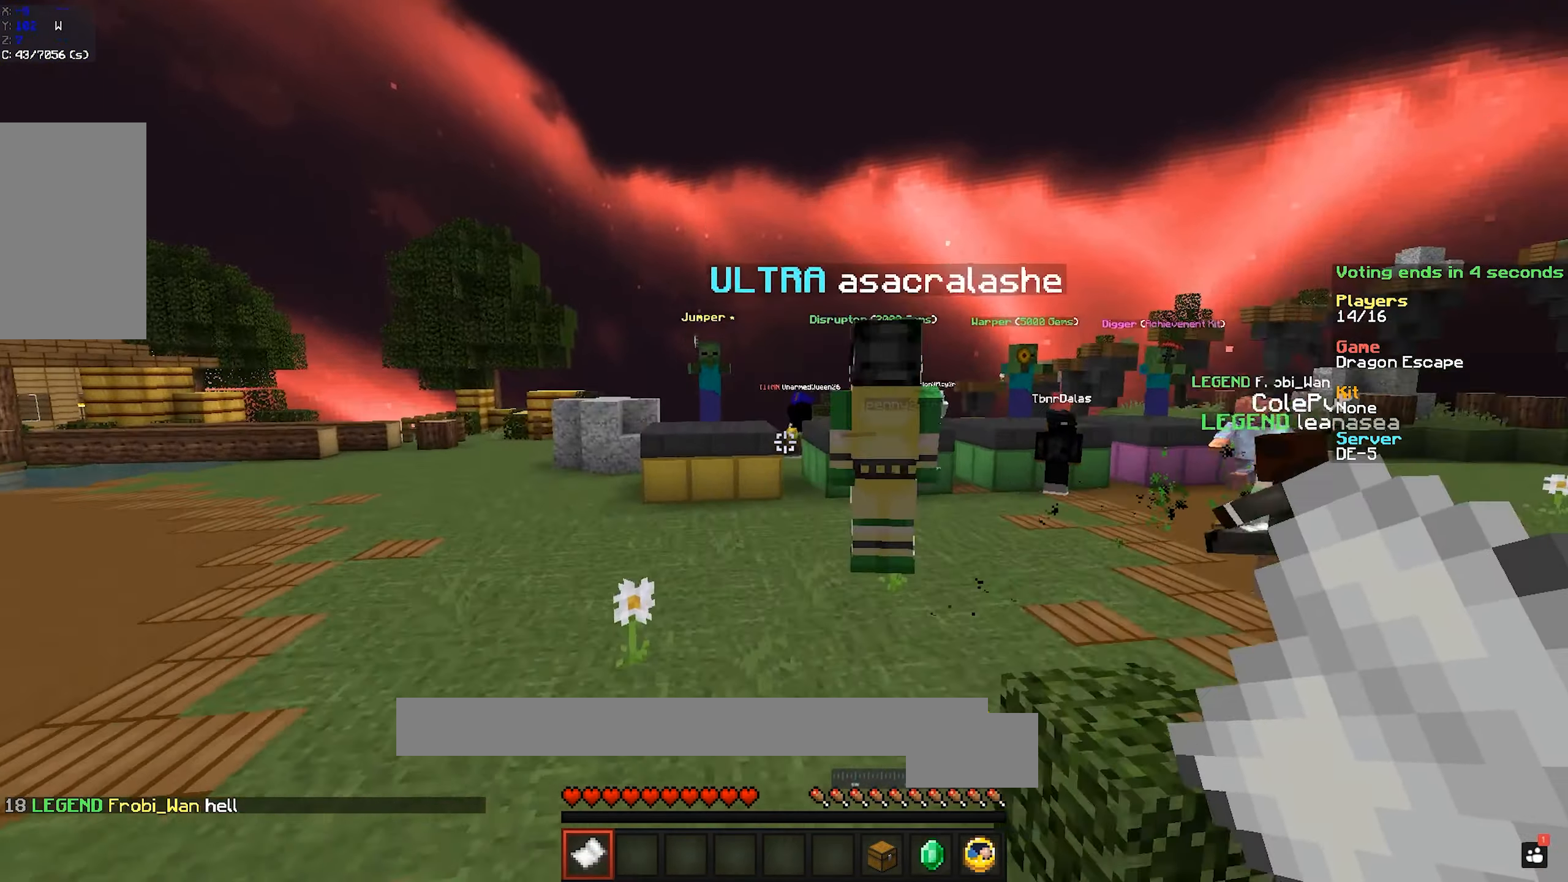
{"keys": ["space", "w"], "mouse": [], "events": []}
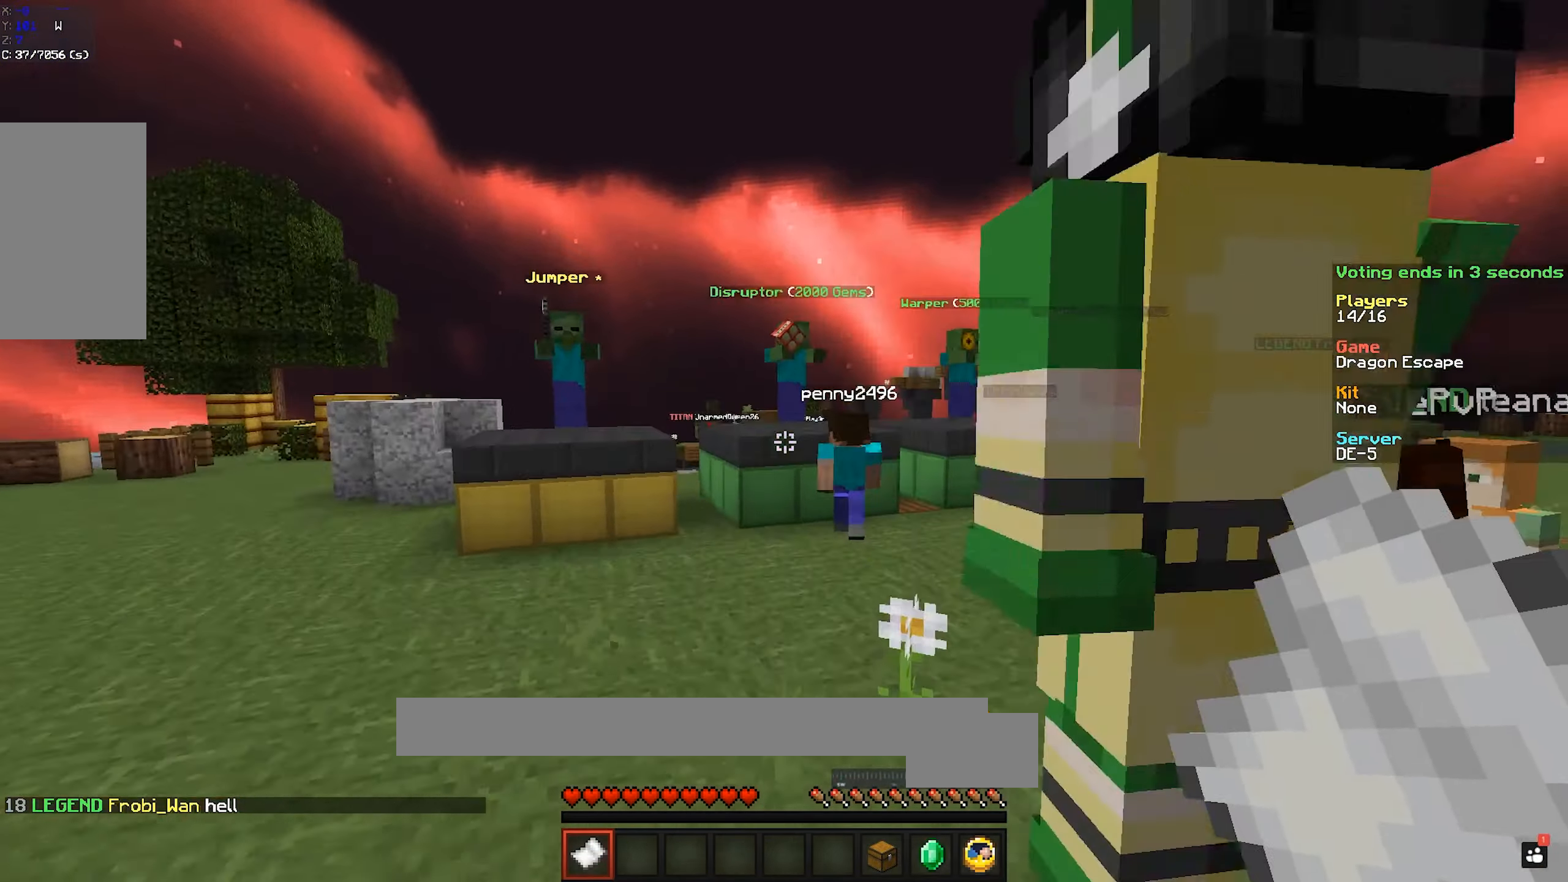
{"keys": ["space", "w"], "mouse": ["right"], "events": [[467, "mouse_right", "down"]]}
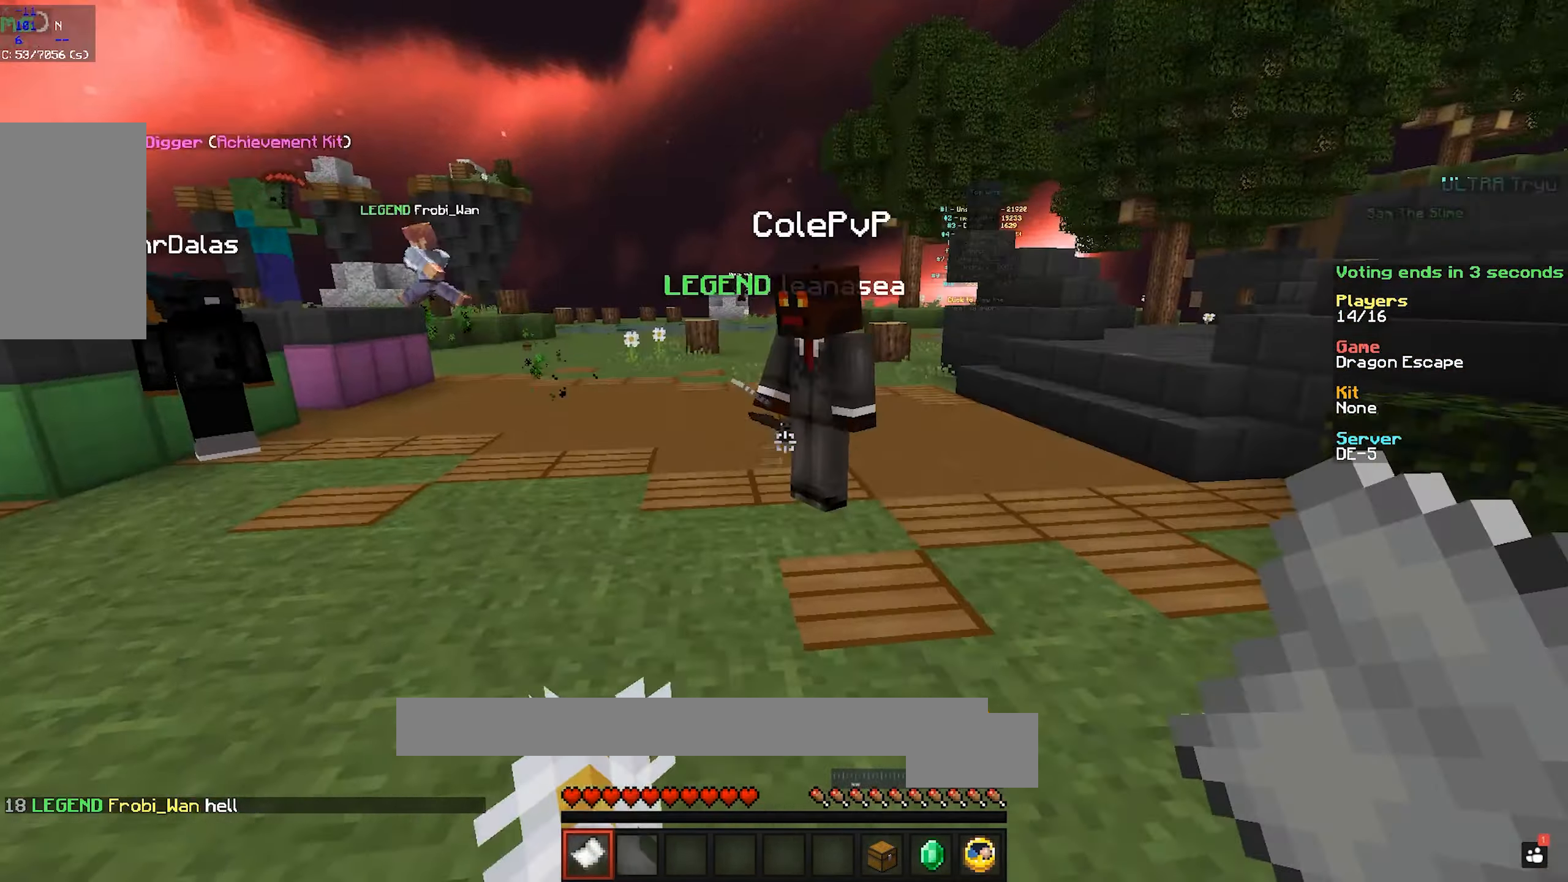
{"keys": [], "mouse": []}
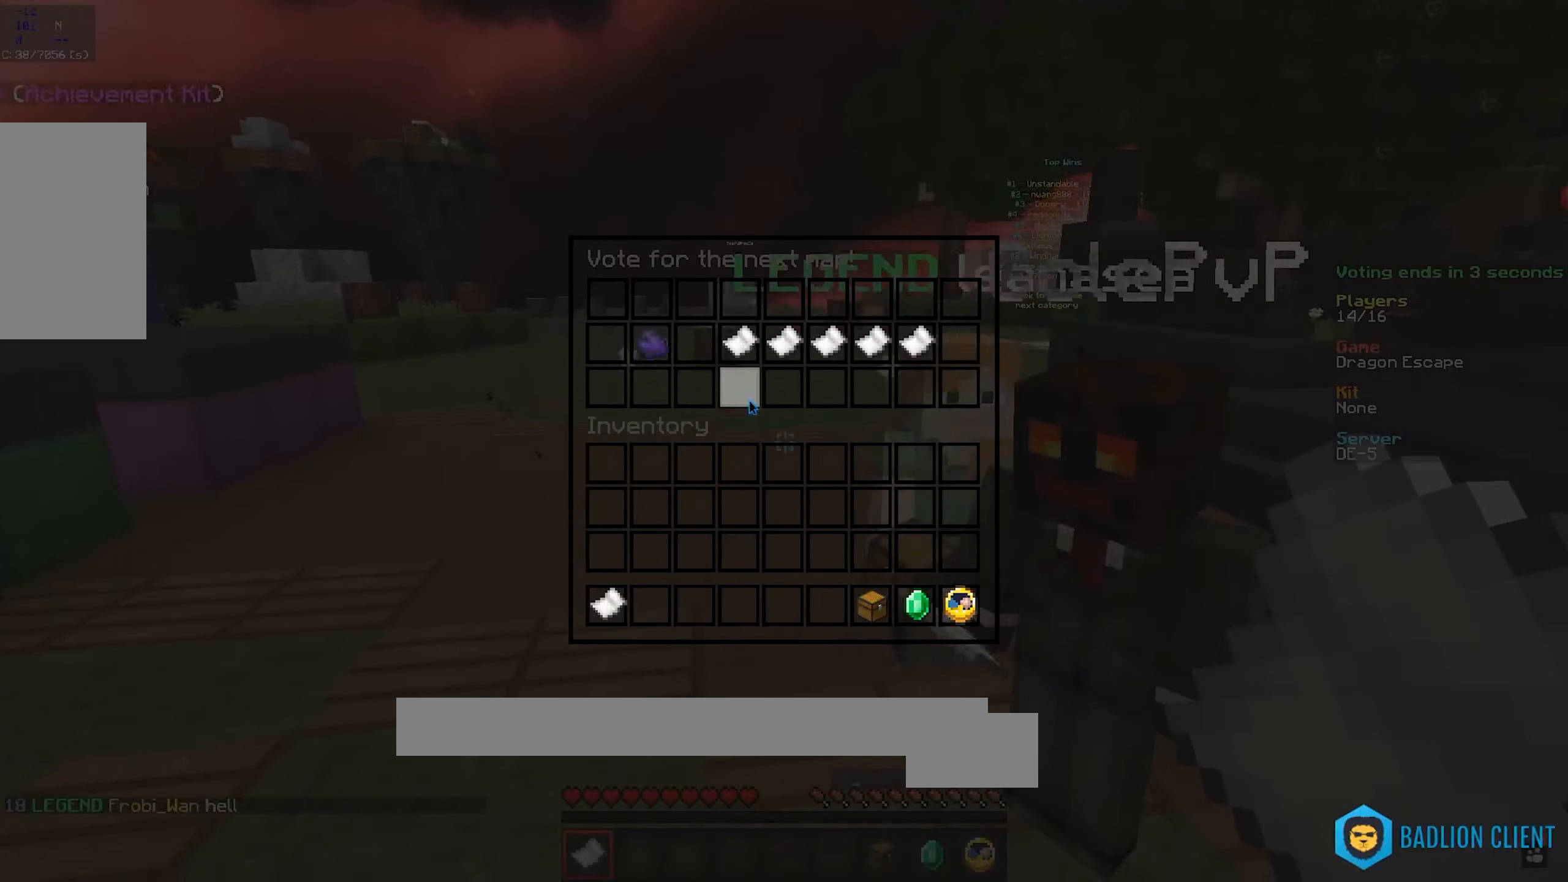
{"keys": [], "mouse": [], "events": []}
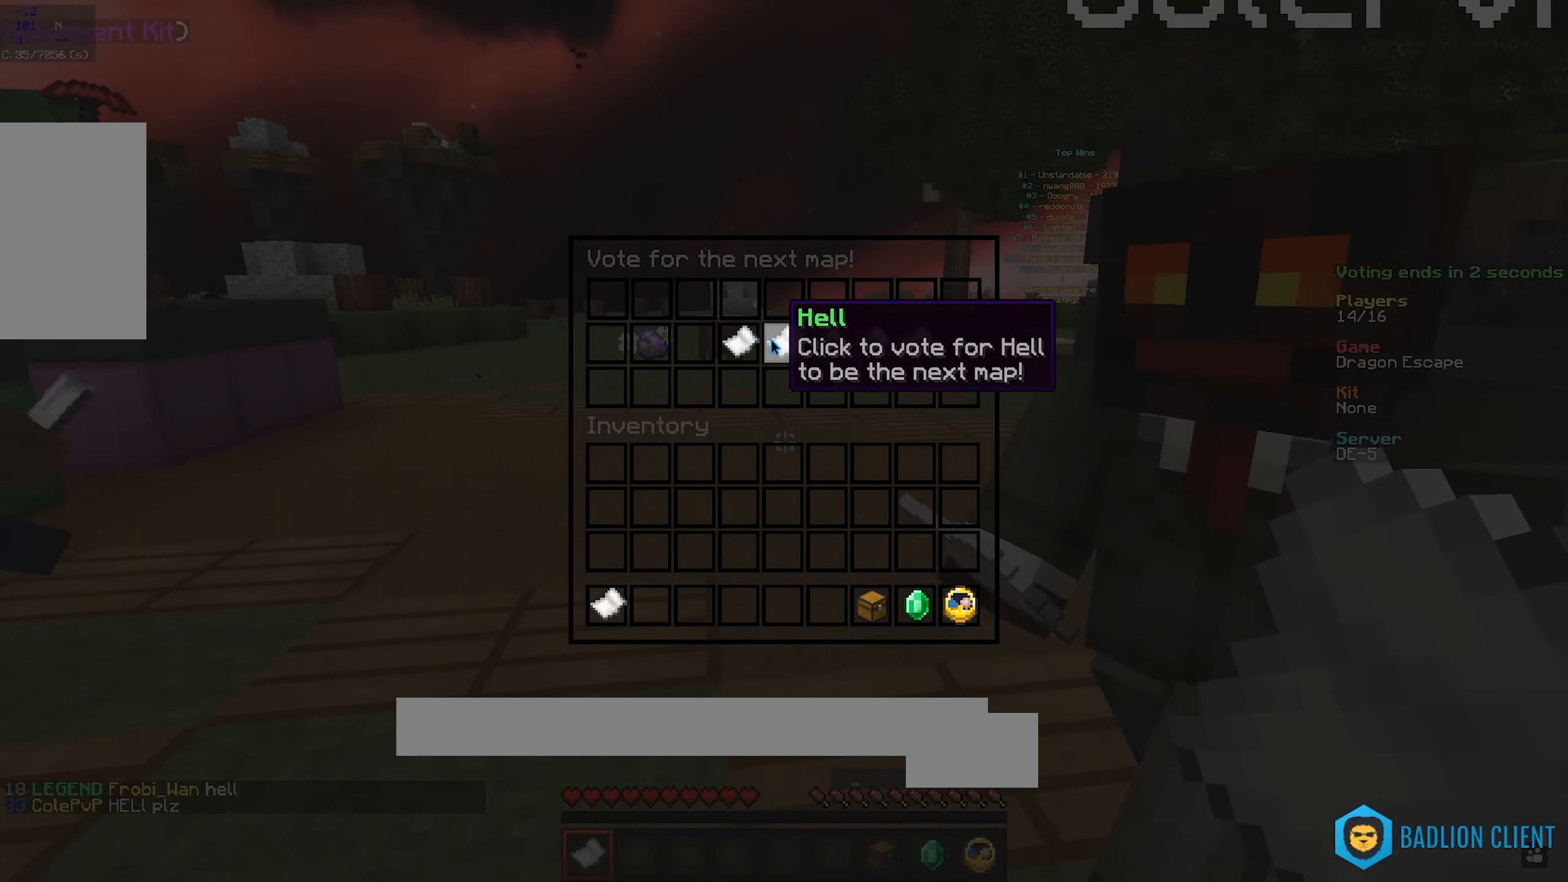
{"keys": [], "mouse": [], "events": []}